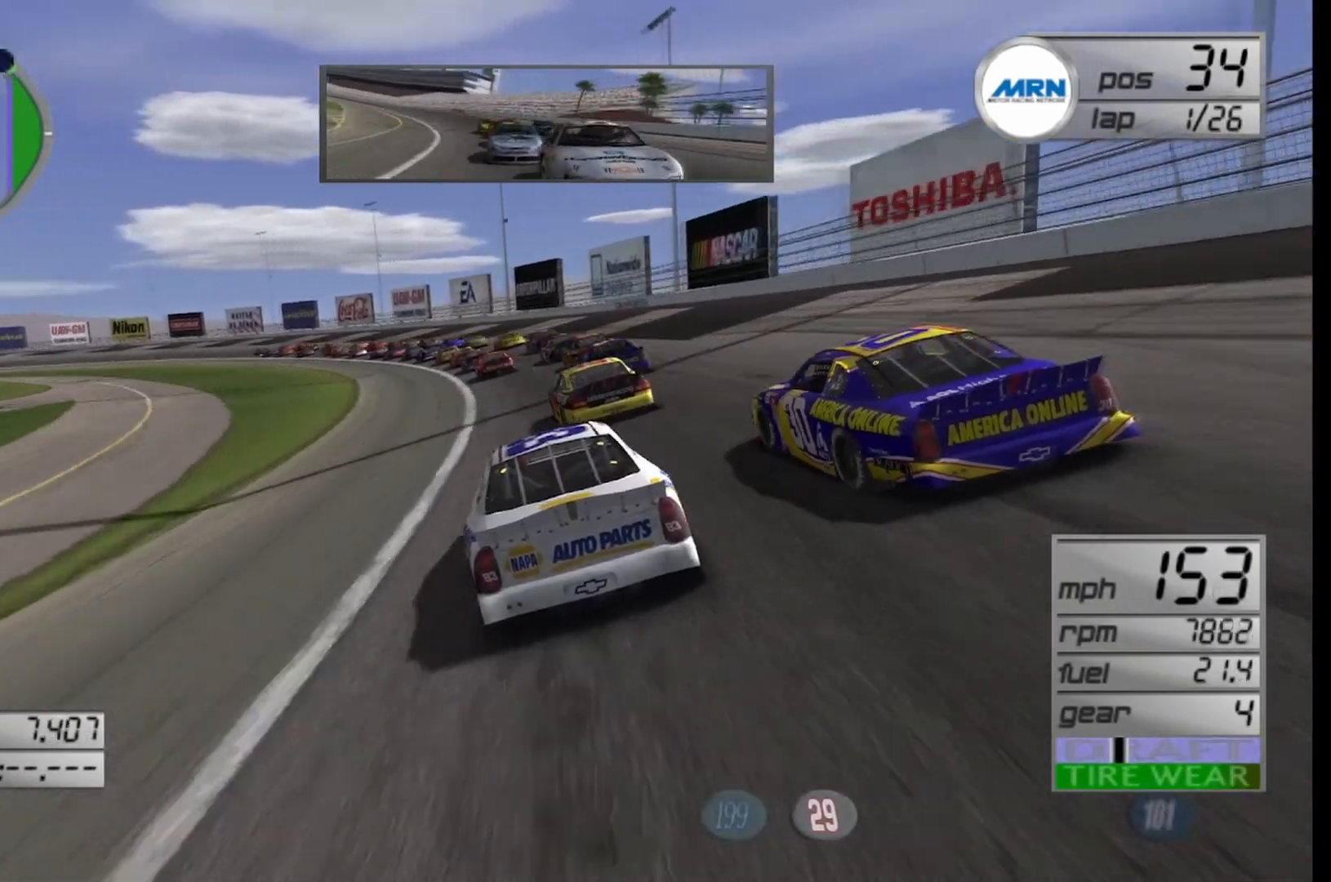
Gameplay with a controller (Xbox layout); each line is a JSON object with the inputs held at the frame after it. "events" lists button and stick changes between this image and that frame as [ms after this image, input, new state], when the widget could be followed in between.
{"buttons": ["R2"], "left_stick": "left", "right_stick": "center", "events": []}
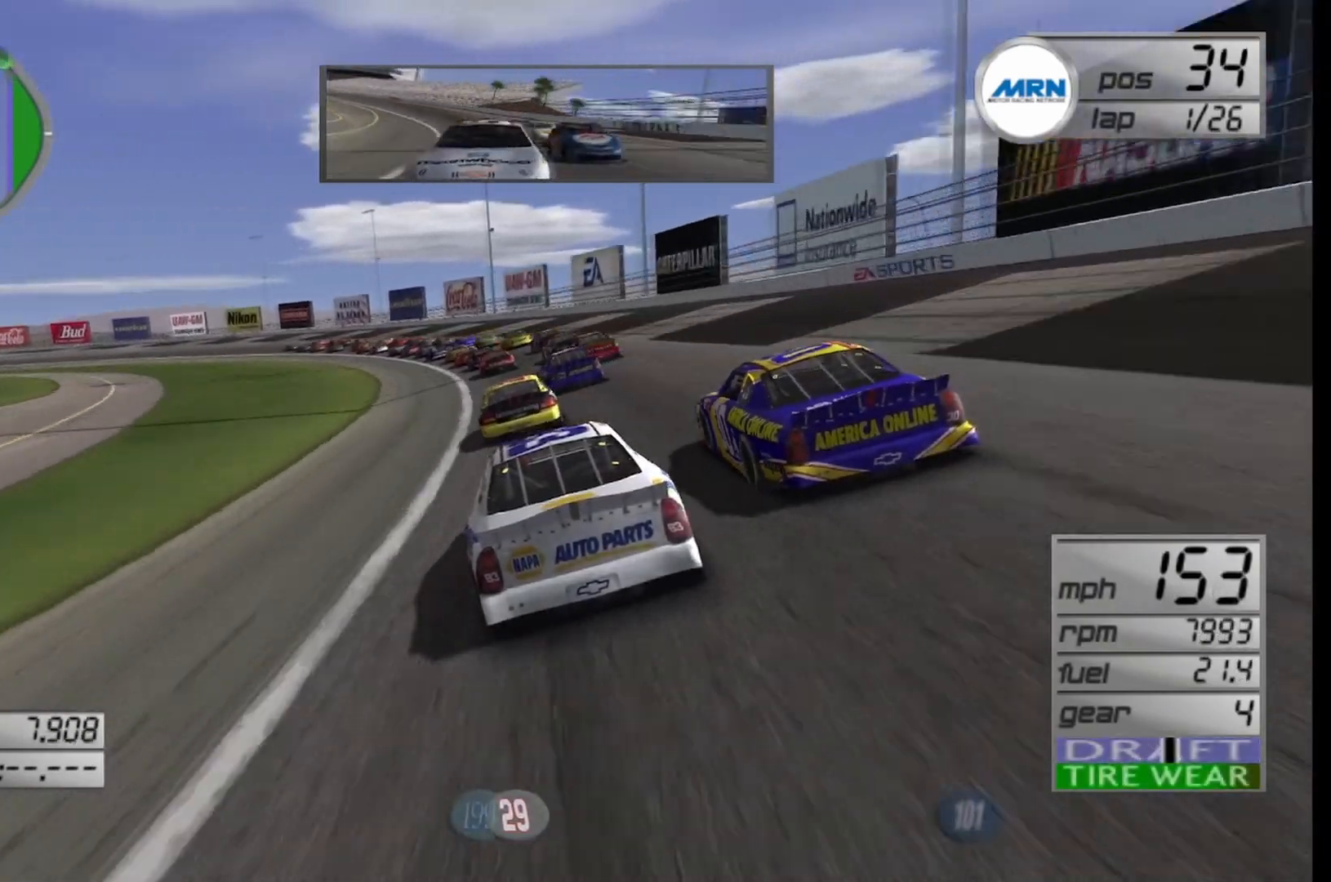
{"buttons": ["R2"], "left_stick": "left", "right_stick": "center", "events": []}
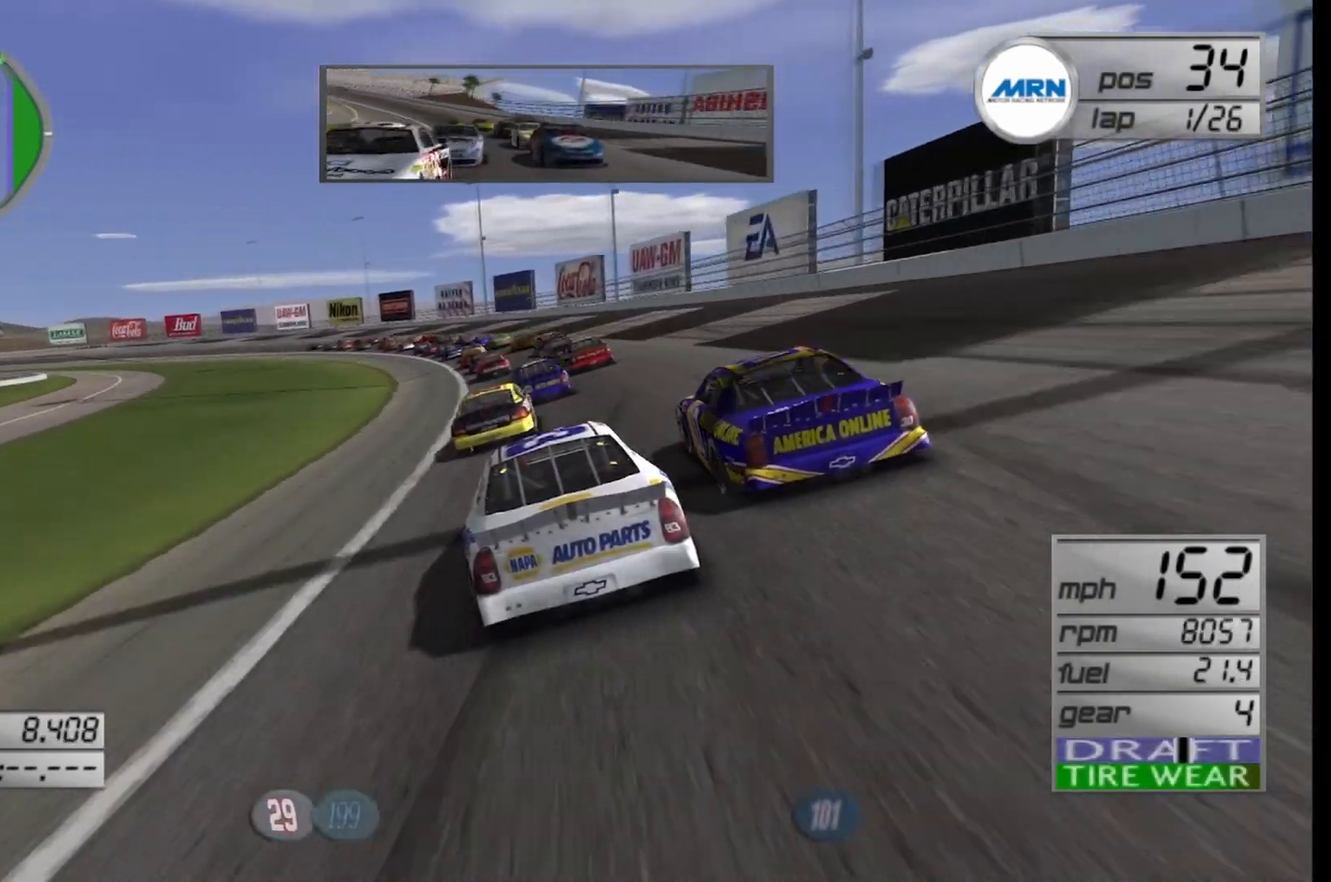
{"buttons": ["R2"], "left_stick": "center", "right_stick": "center", "events": [[458, "left_stick", "center"]]}
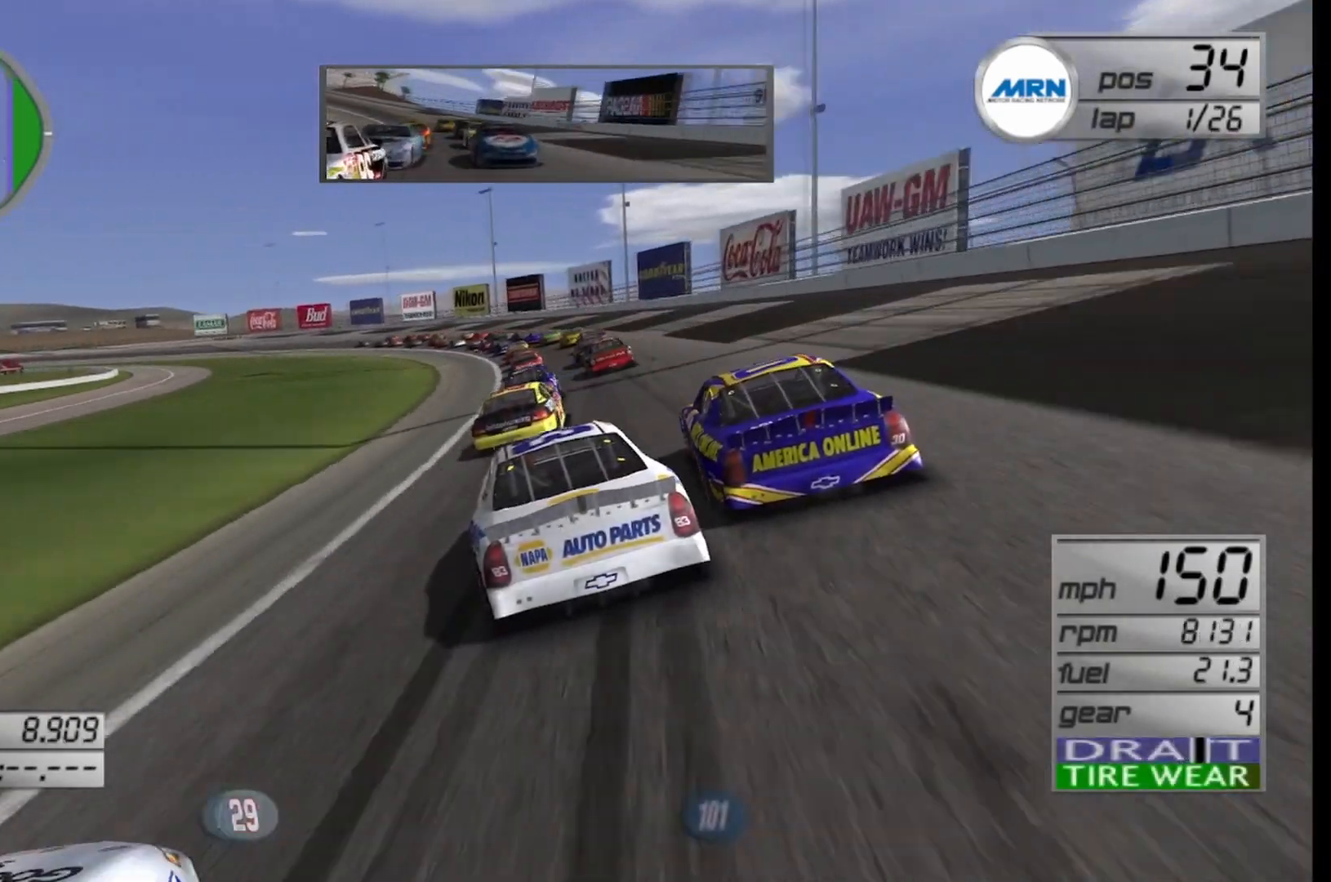
{"buttons": ["R2"], "left_stick": "center", "right_stick": "center", "events": []}
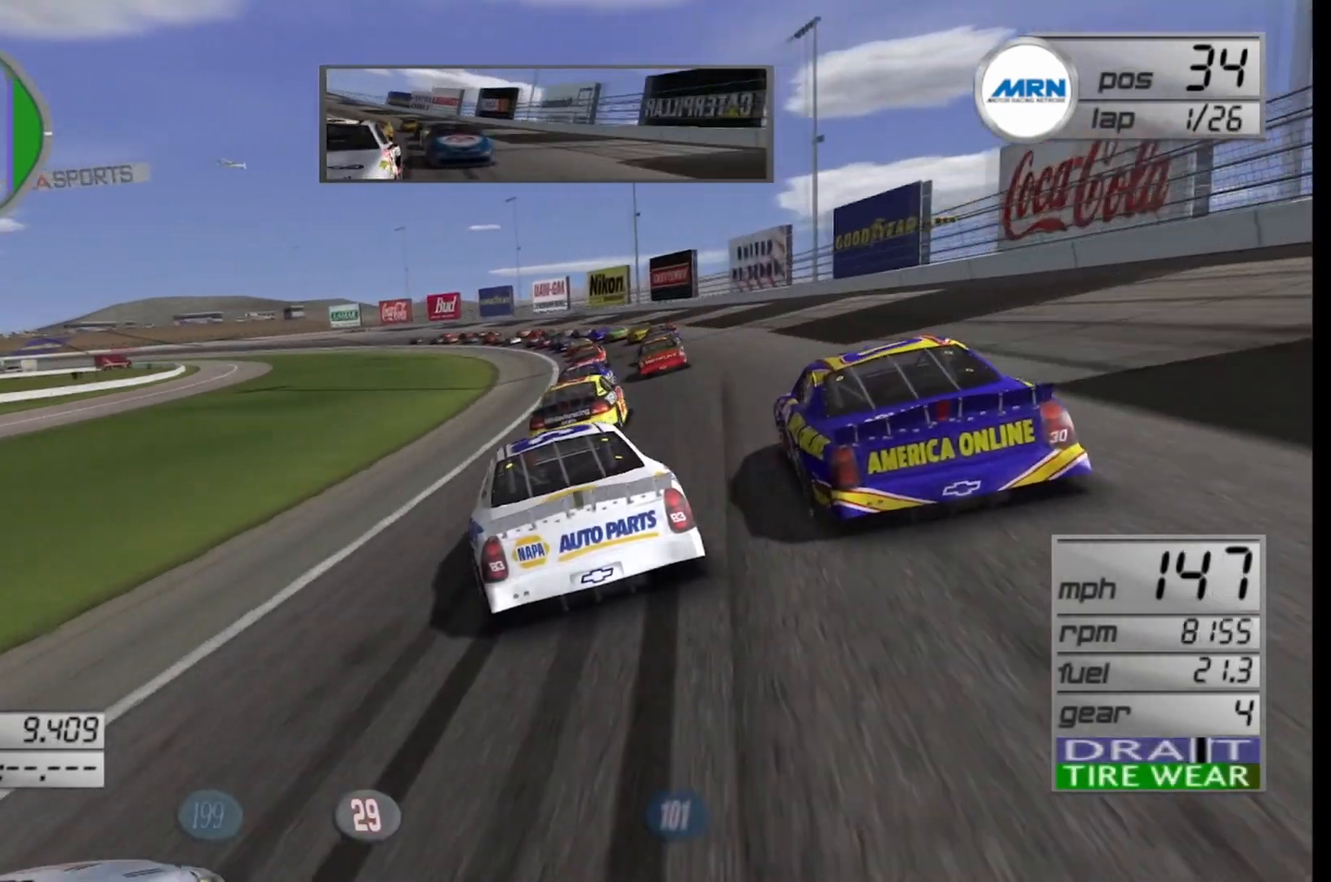
{"buttons": ["R2"], "left_stick": "left", "right_stick": "center", "events": [[83, "left_stick", "right"], [250, "left_stick", "center"], [333, "left_stick", "left"]]}
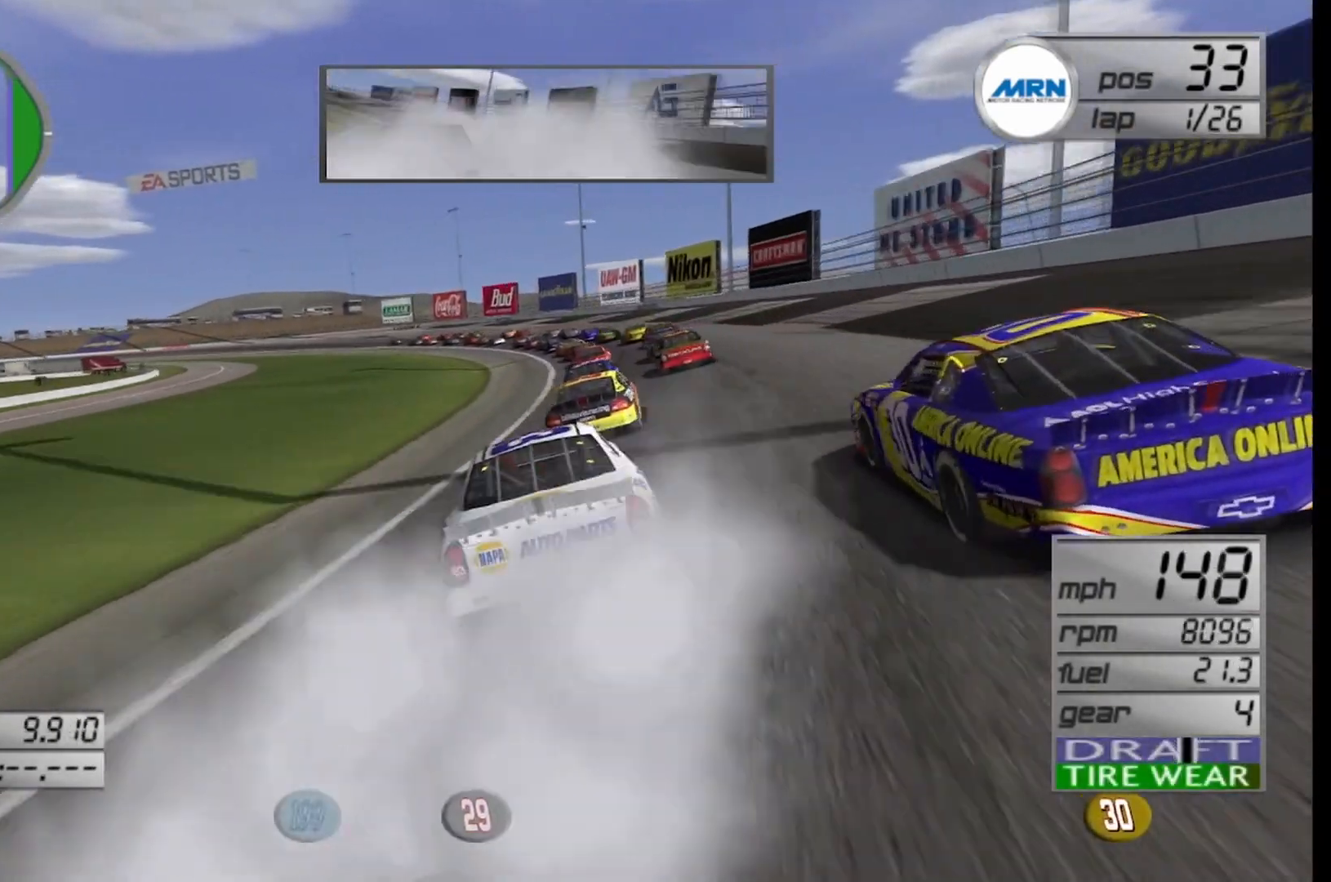
{"buttons": ["R2"], "left_stick": "left", "right_stick": "center", "events": [[167, "left_stick", "center"], [250, "left_stick", "left"]]}
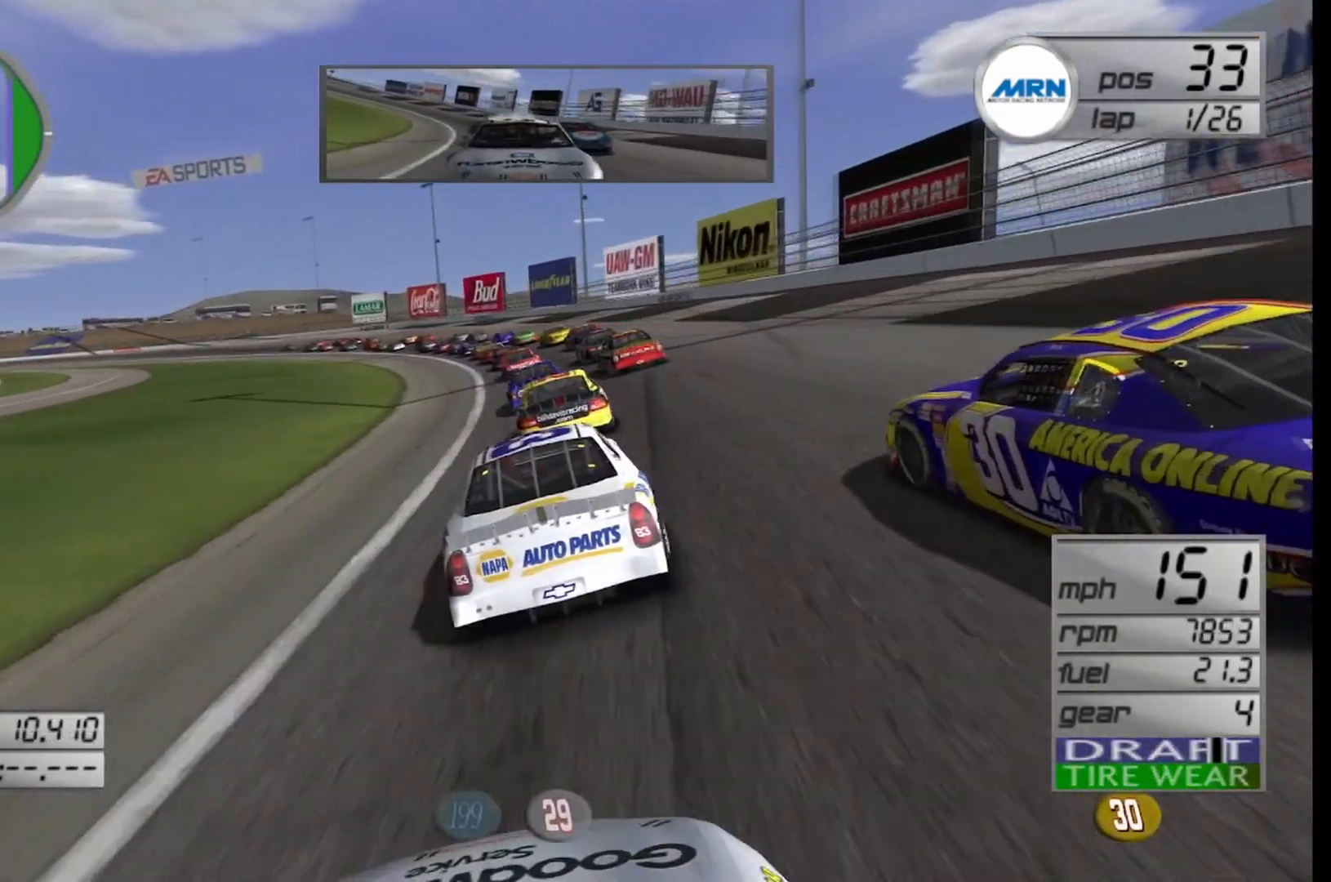
{"buttons": ["R2"], "left_stick": "left", "right_stick": "center", "events": [[83, "R2", "up"], [208, "R2", "down"]]}
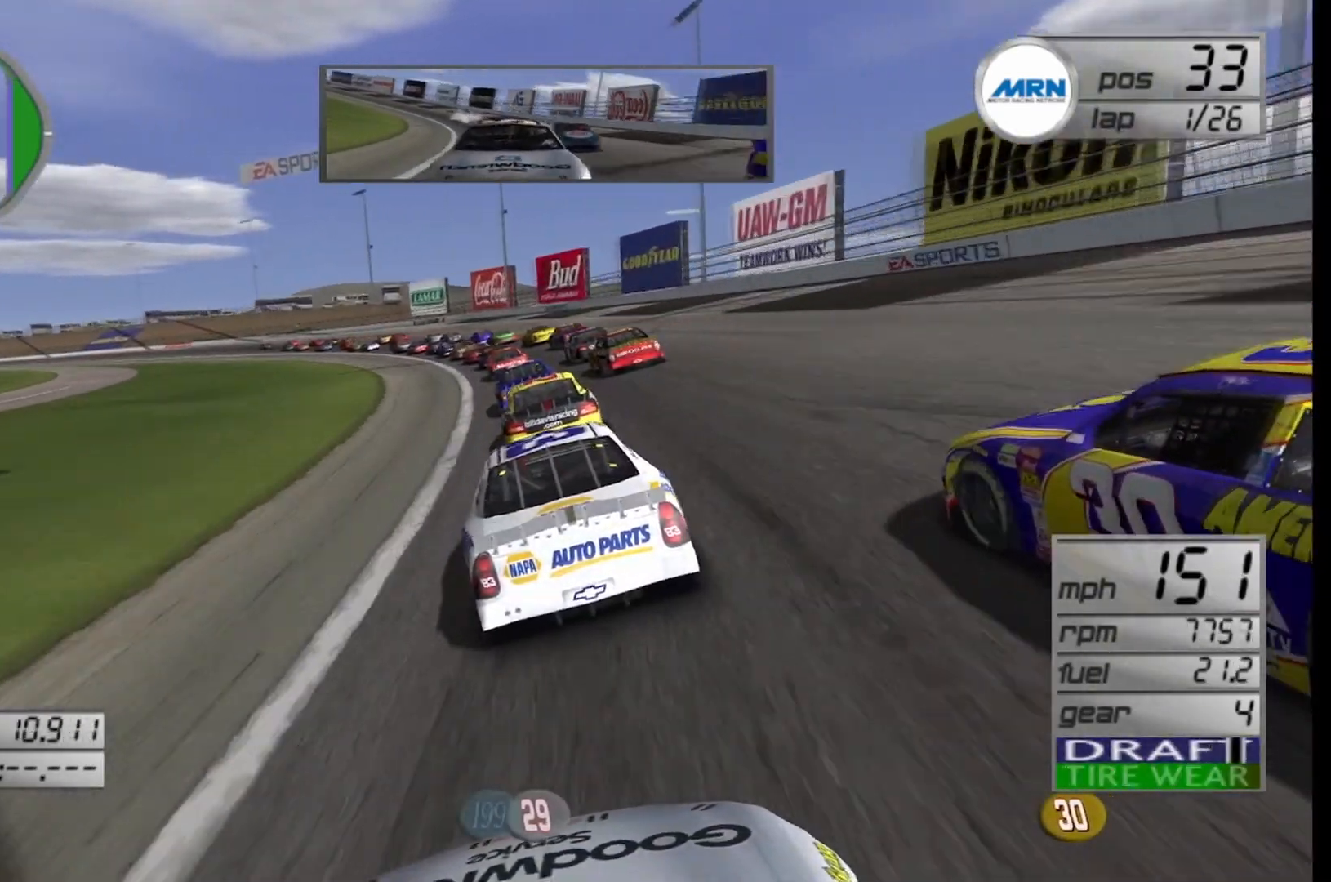
{"buttons": ["R2"], "left_stick": "down-left", "right_stick": "center", "events": [[208, "left_stick", "center"], [500, "left_stick", "down-left"]]}
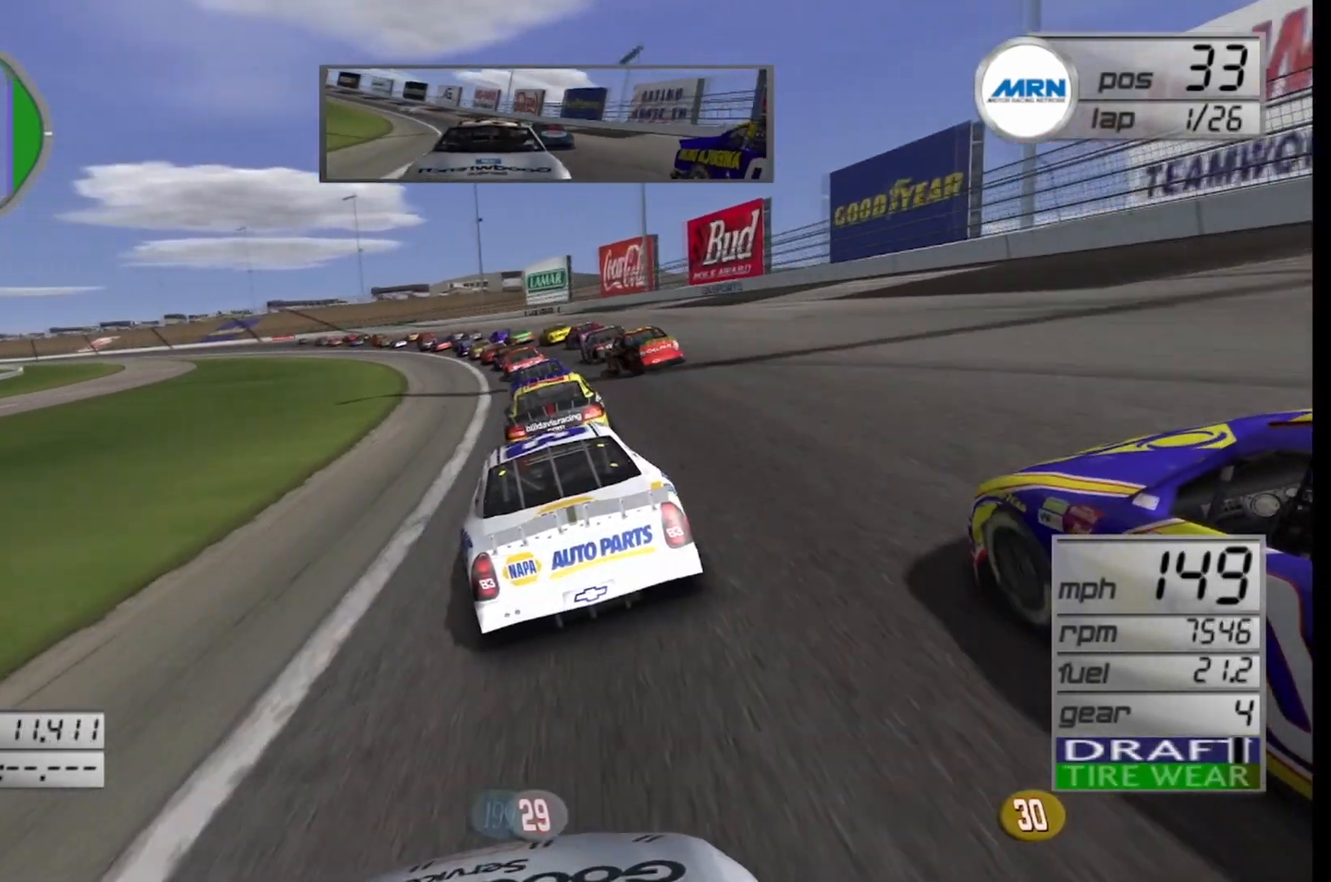
{"buttons": ["R2"], "left_stick": "center", "right_stick": "center", "events": [[500, "left_stick", "center"]]}
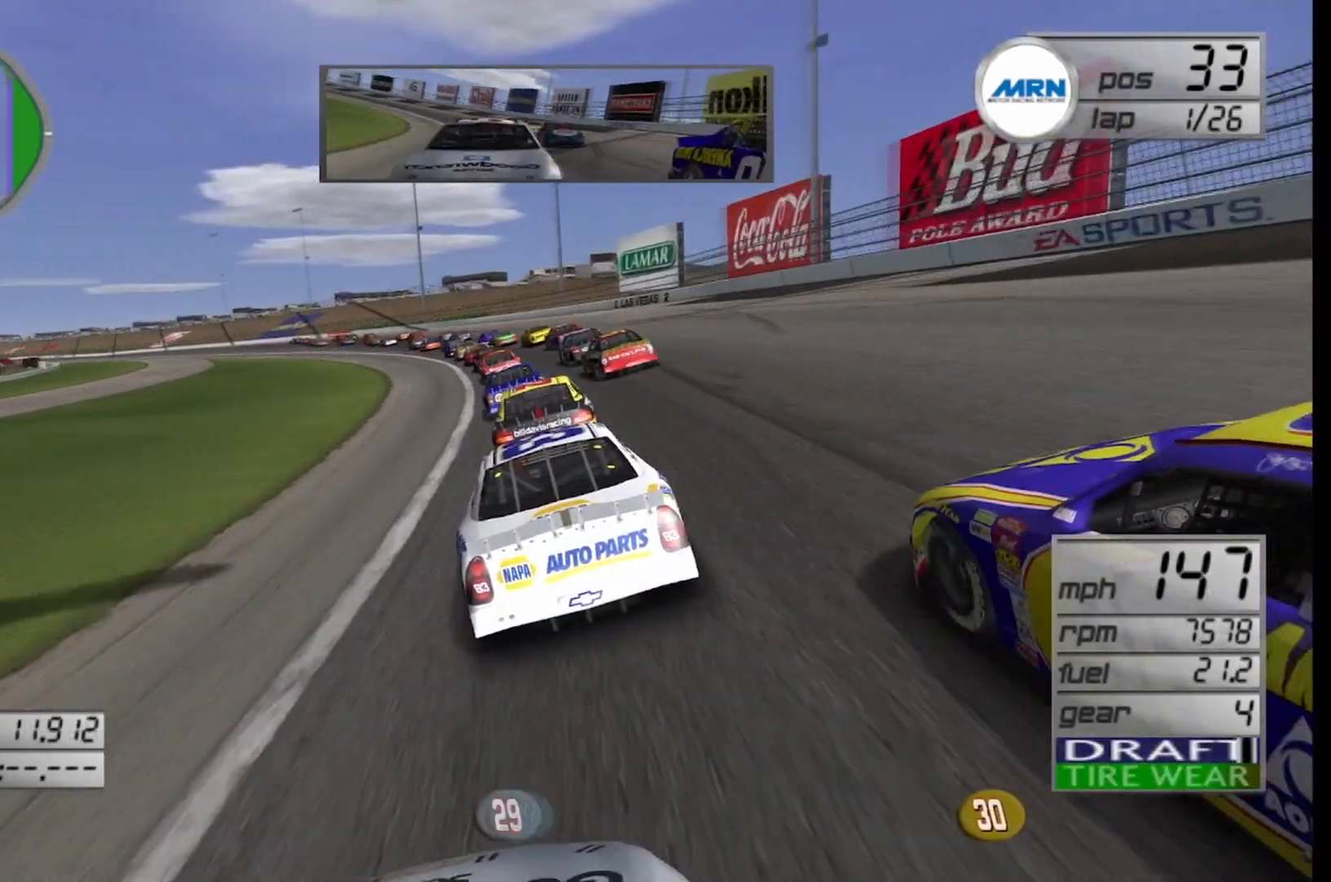
{"buttons": ["R2"], "left_stick": "left", "right_stick": "center", "events": [[42, "left_stick", "left"]]}
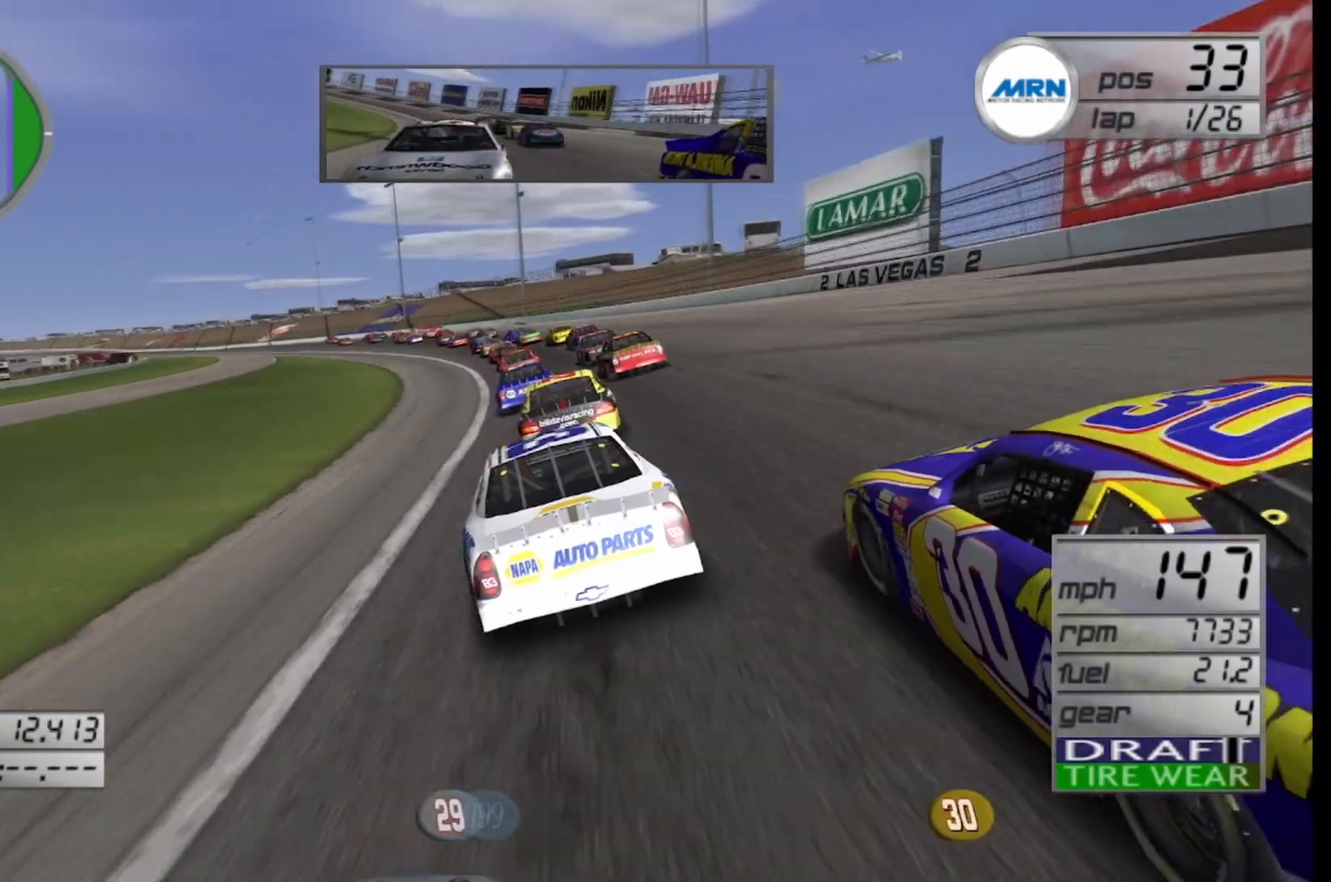
{"buttons": ["R2"], "left_stick": "center", "right_stick": "center", "events": [[42, "left_stick", "center"], [125, "left_stick", "down-left"], [500, "left_stick", "center"]]}
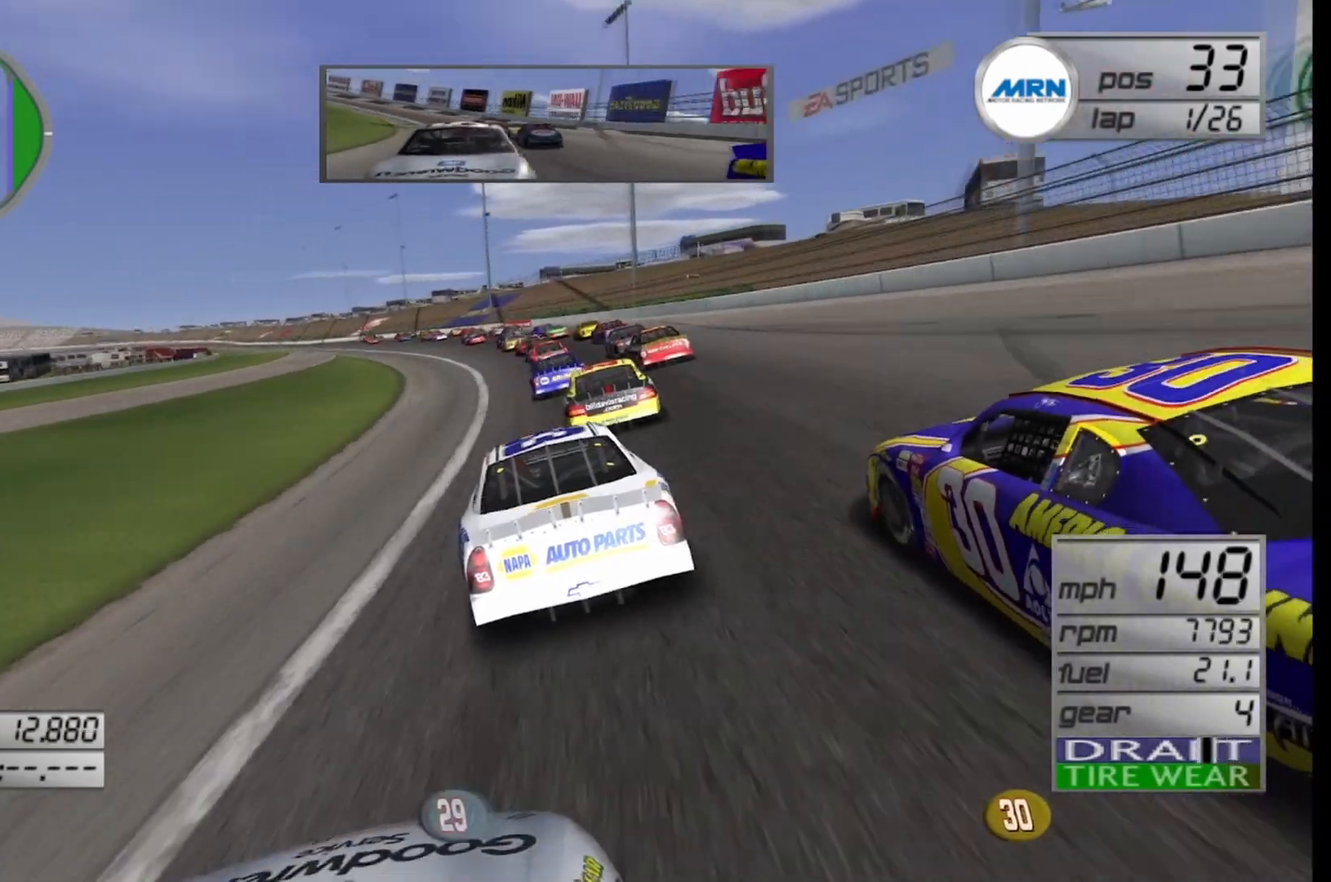
{"buttons": ["R2"], "left_stick": "left", "right_stick": "center", "events": [[83, "left_stick", "down-left"], [167, "left_stick", "left"]]}
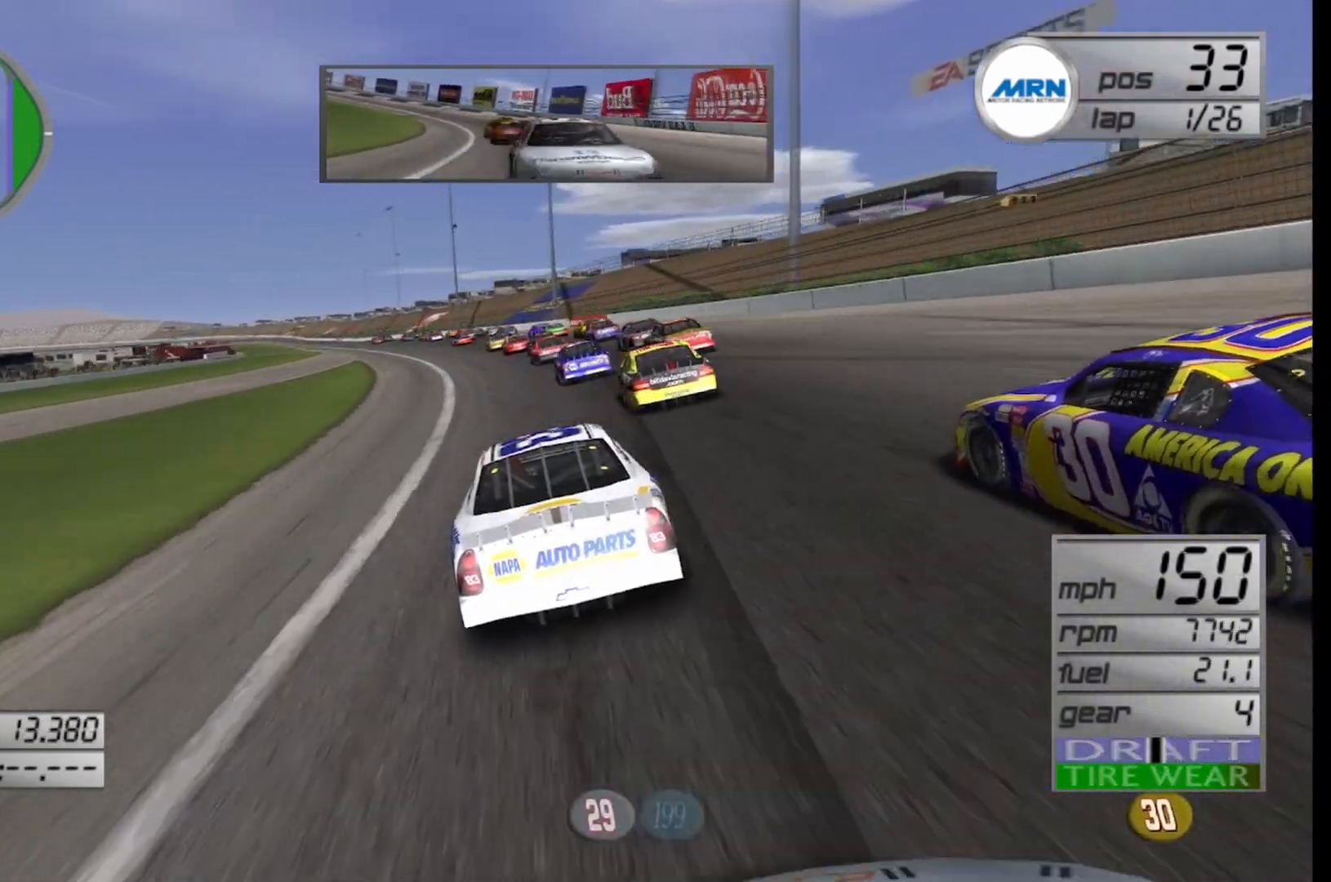
{"buttons": ["R2"], "left_stick": "left", "right_stick": "center", "events": [[42, "left_stick", "center"], [167, "left_stick", "left"]]}
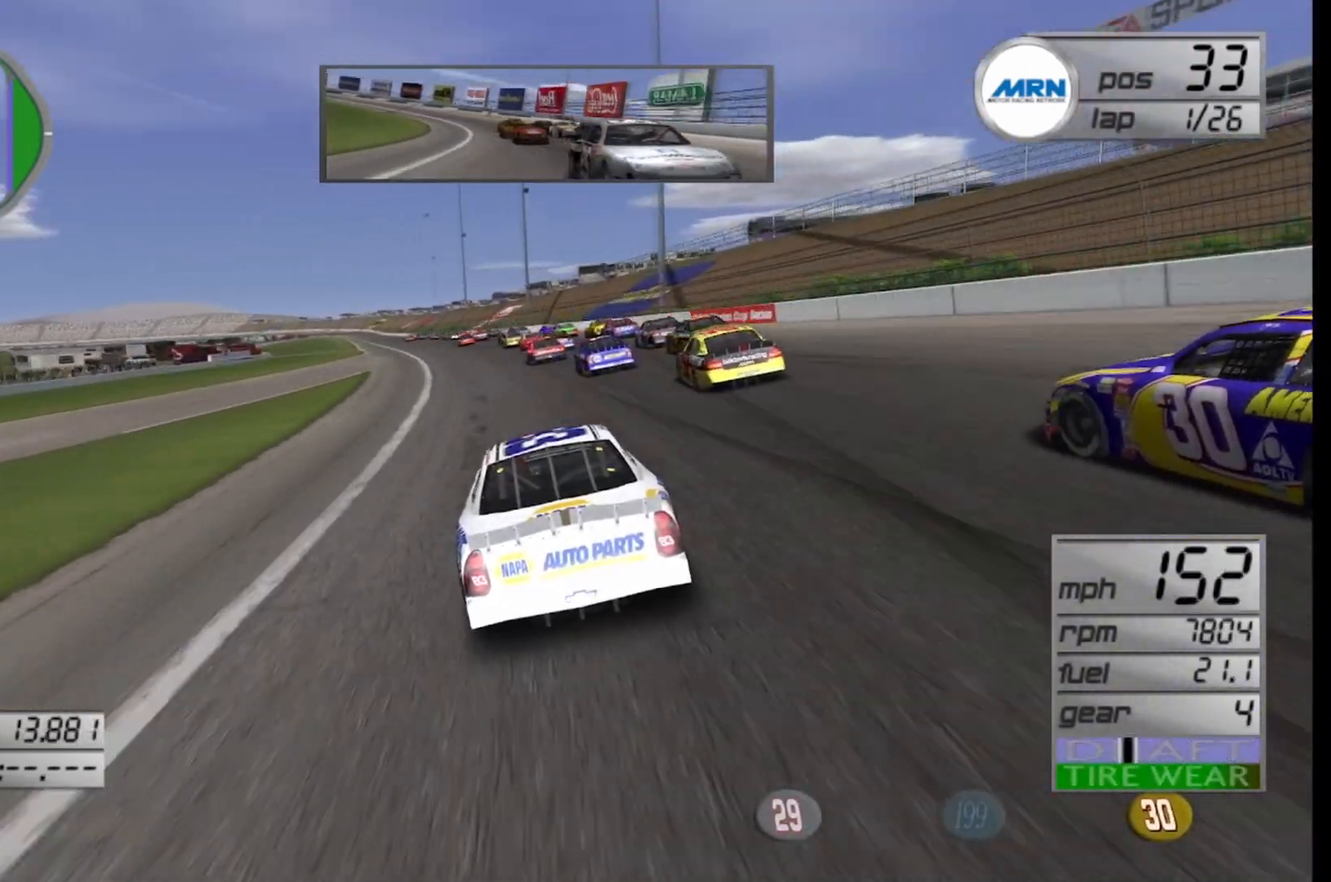
{"buttons": ["R2"], "left_stick": "center", "right_stick": "center", "events": [[83, "left_stick", "center"], [167, "left_stick", "down-left"], [375, "left_stick", "center"]]}
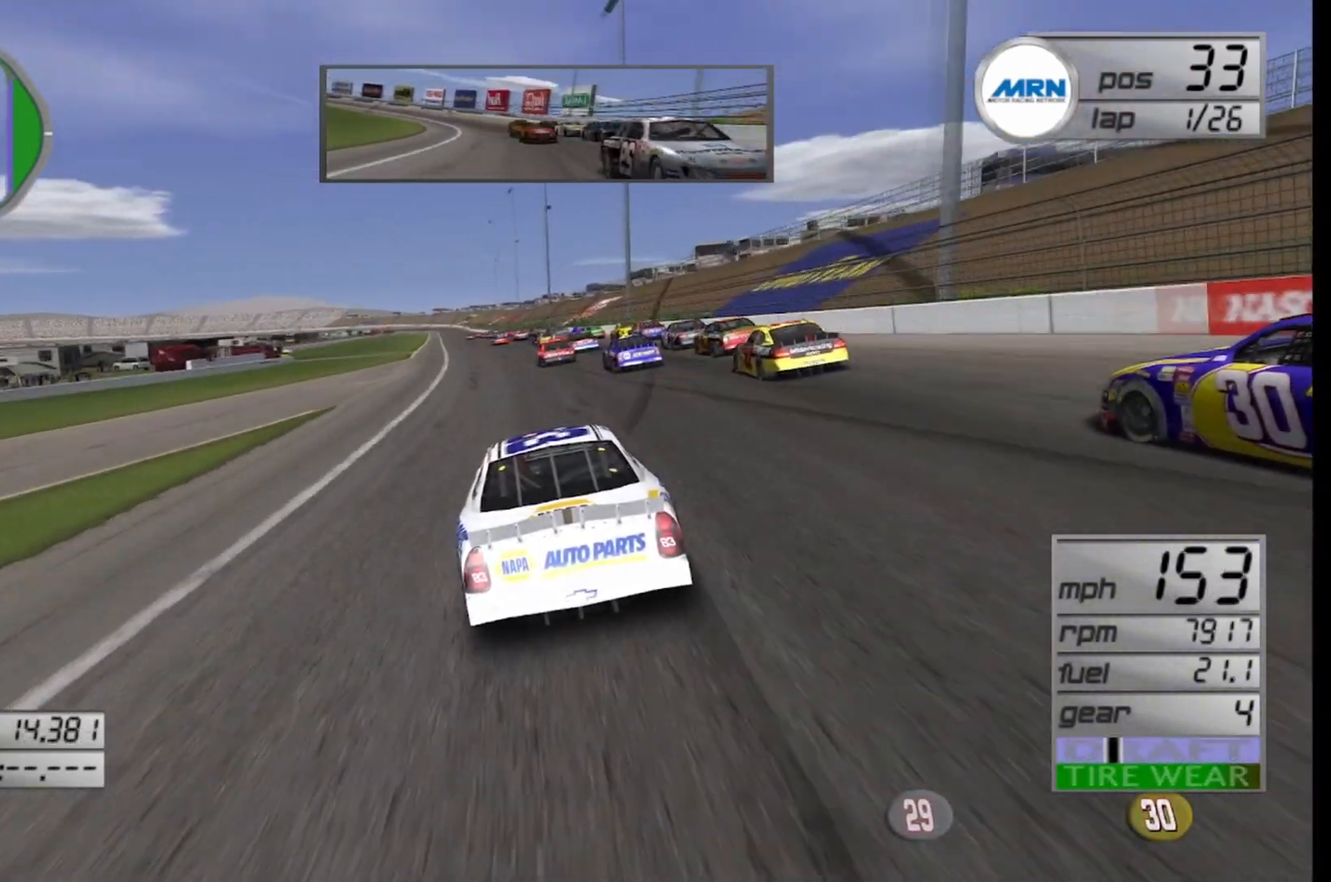
{"buttons": ["R2"], "left_stick": "left", "right_stick": "center", "events": [[417, "left_stick", "left"]]}
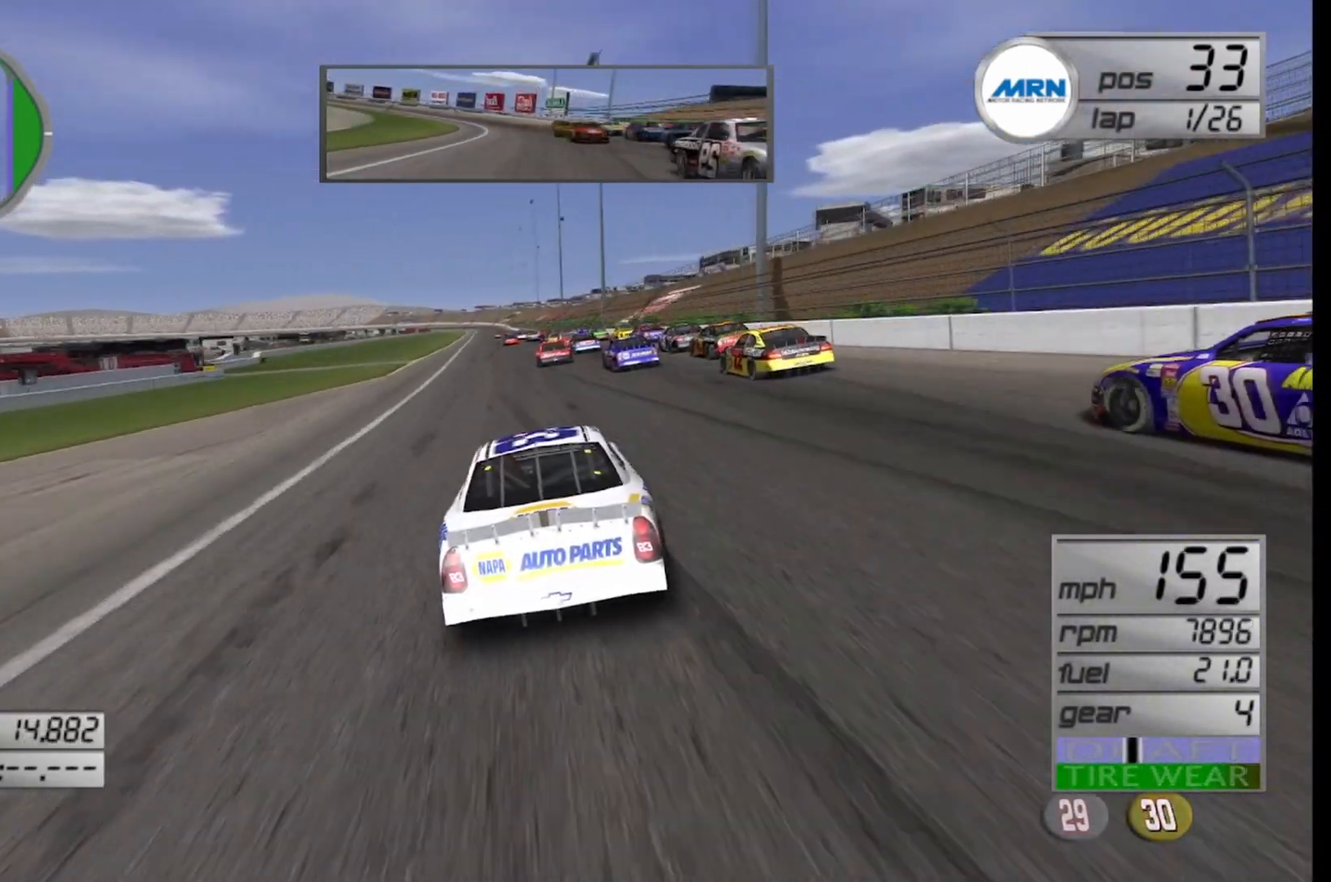
{"buttons": ["R2"], "left_stick": "center", "right_stick": "center", "events": [[42, "left_stick", "center"], [167, "left_stick", "left"], [333, "left_stick", "center"]]}
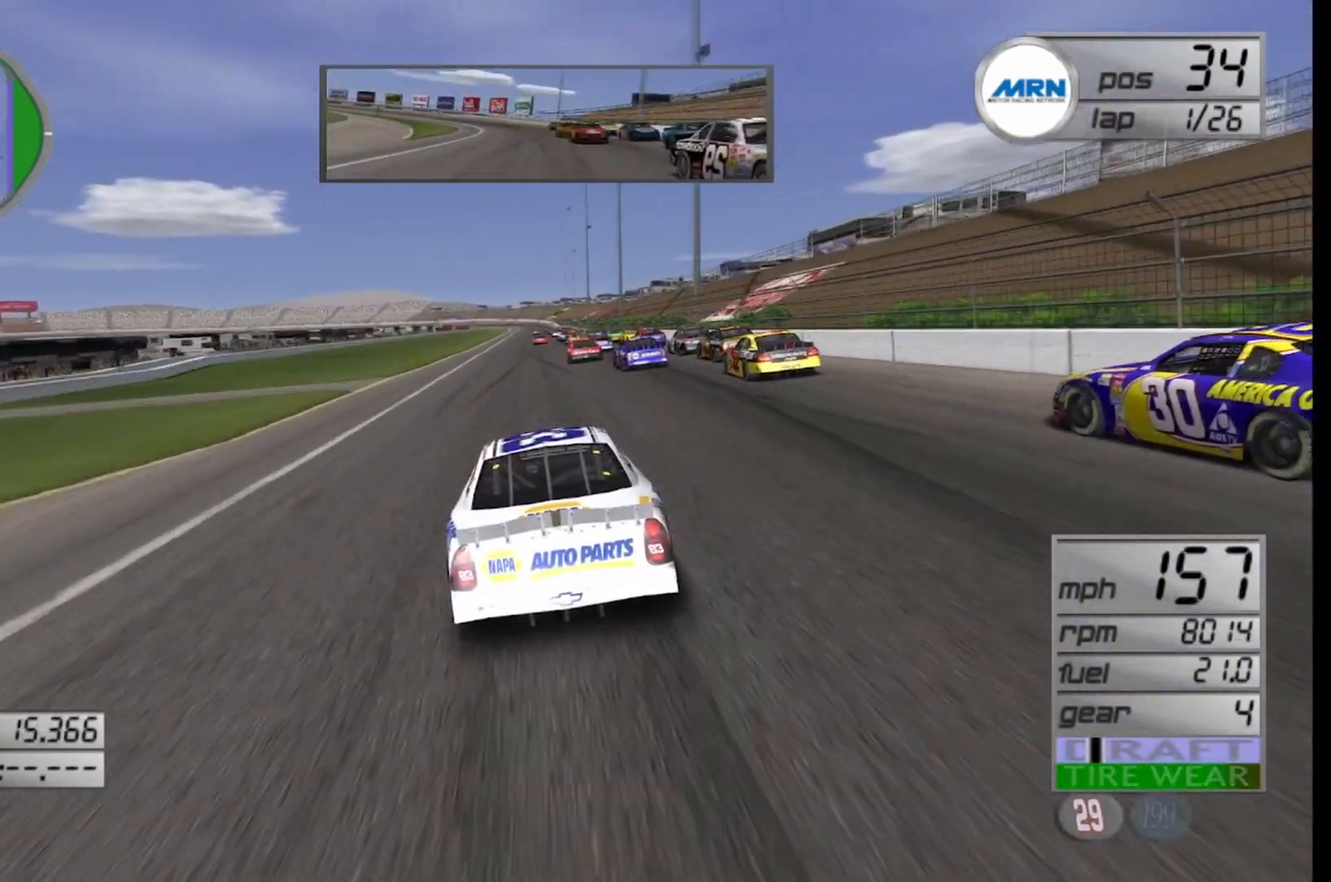
{"buttons": ["R2"], "left_stick": "center", "right_stick": "center", "events": [[125, "left_stick", "right"], [250, "left_stick", "center"]]}
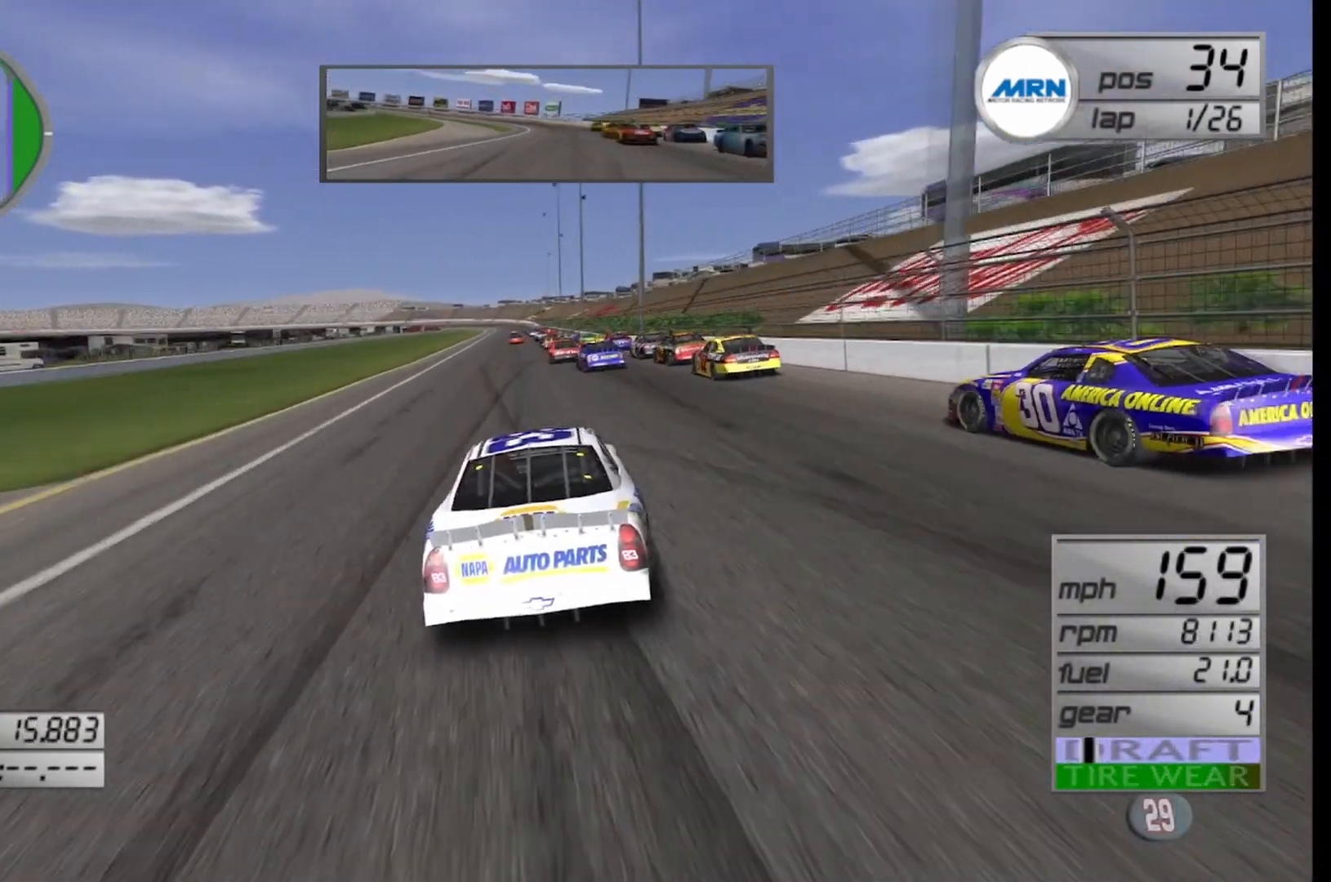
{"buttons": ["R2"], "left_stick": "right", "right_stick": "center", "events": [[83, "left_stick", "left"], [250, "left_stick", "center"], [500, "left_stick", "right"]]}
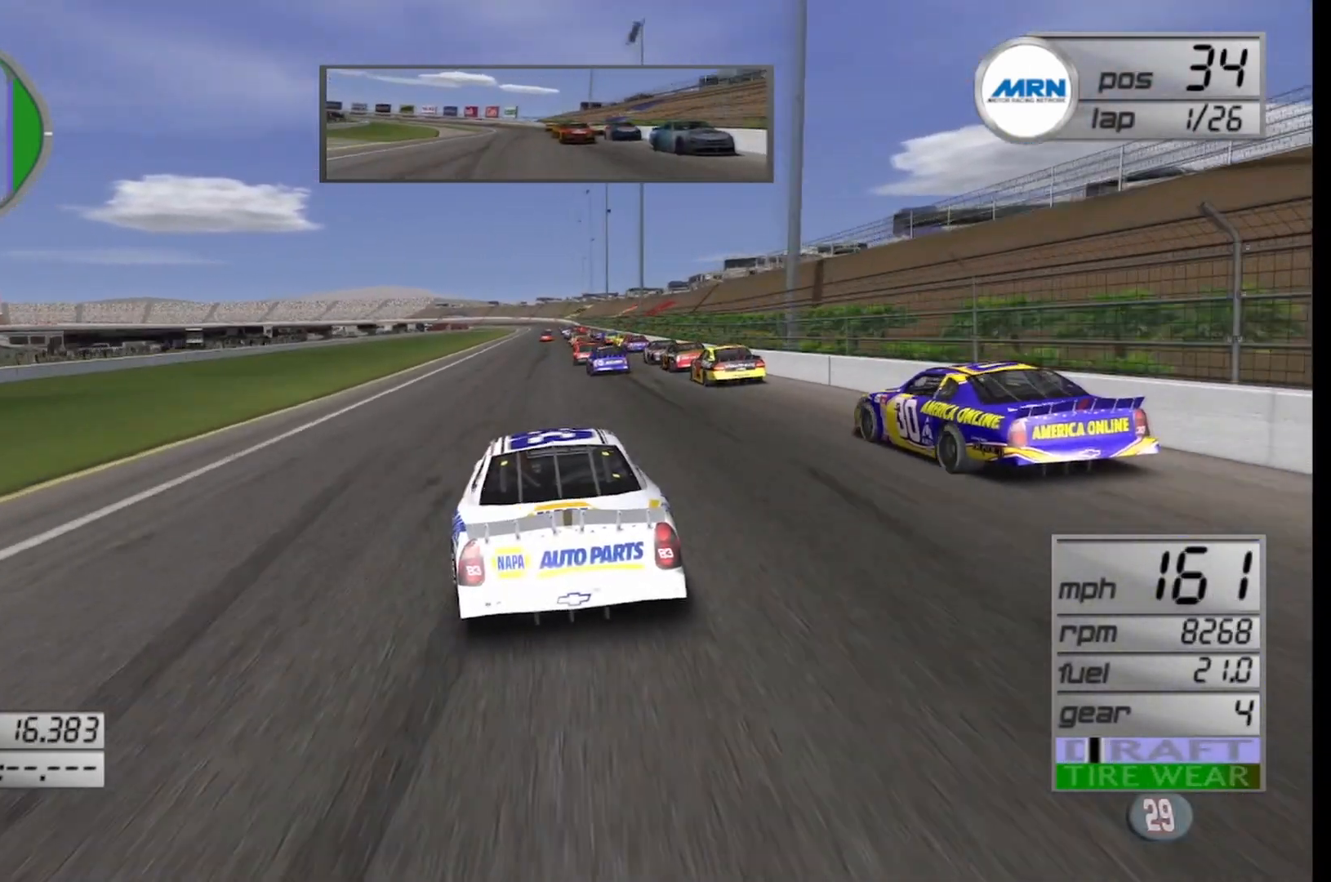
{"buttons": ["R2"], "left_stick": "left", "right_stick": "center", "events": [[167, "left_stick", "center"], [458, "left_stick", "left"]]}
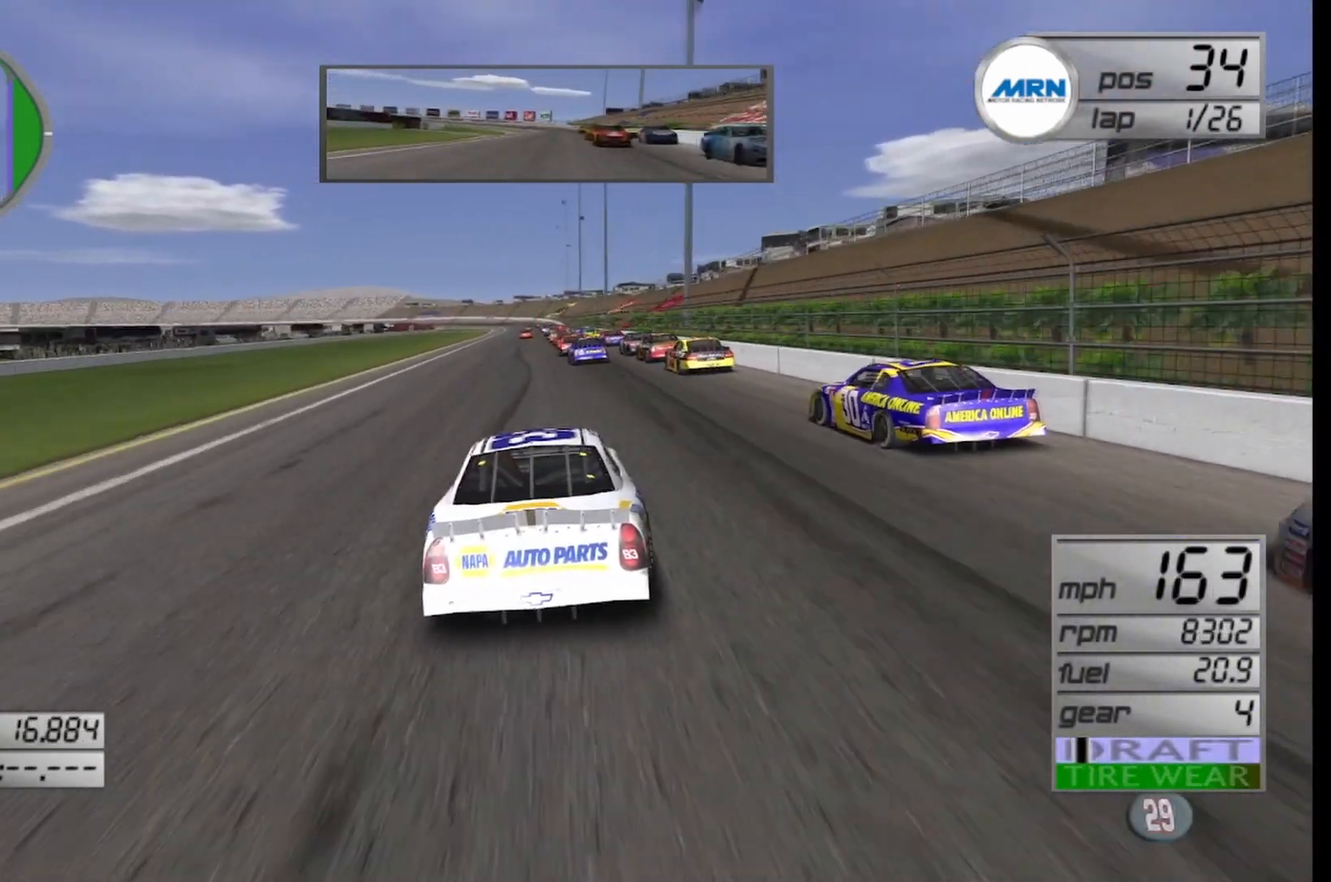
{"buttons": ["R2"], "left_stick": "right", "right_stick": "center", "events": [[83, "left_stick", "center"], [375, "left_stick", "right"]]}
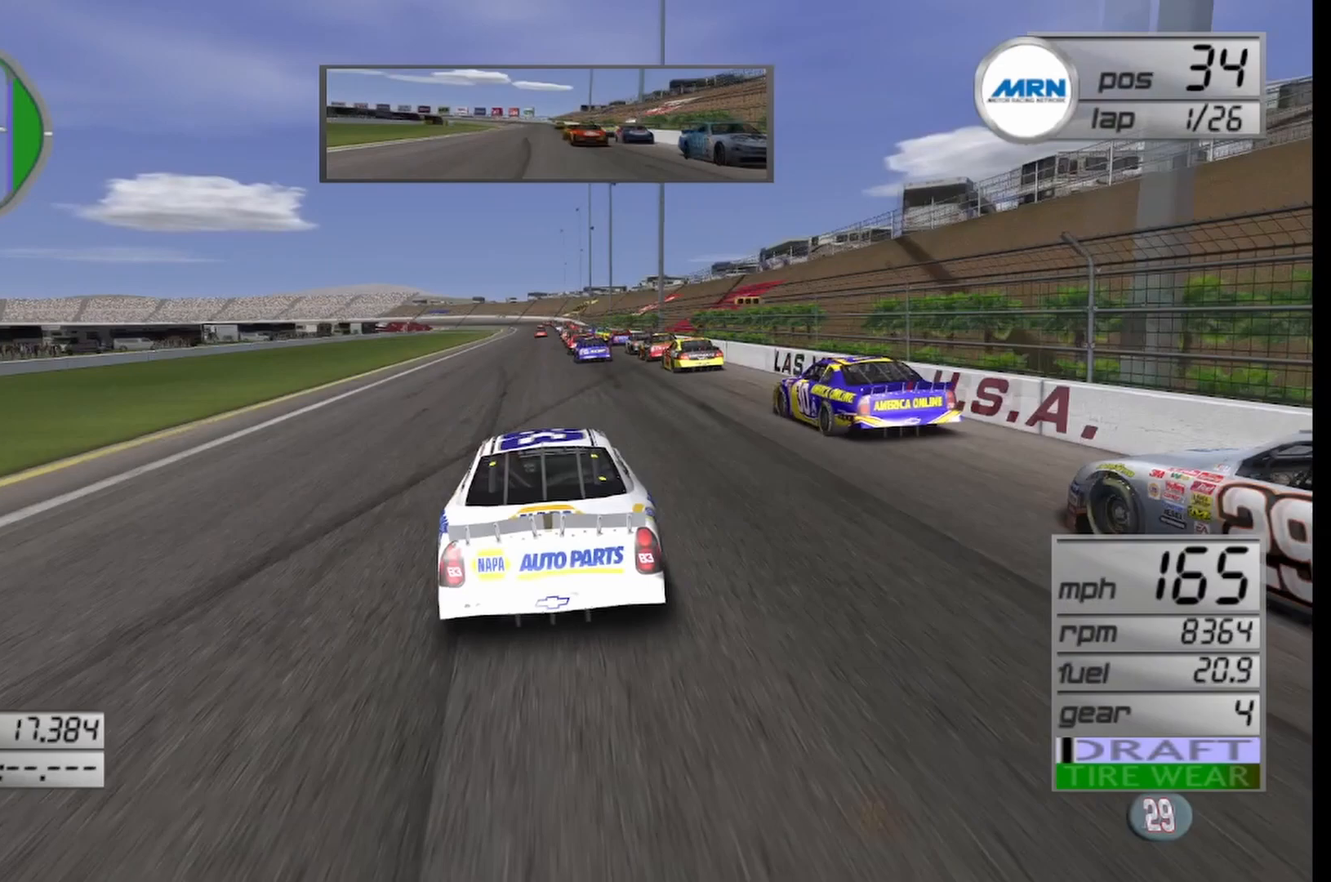
{"buttons": ["R2"], "left_stick": "right", "right_stick": "center", "events": [[42, "left_stick", "center"], [500, "left_stick", "right"]]}
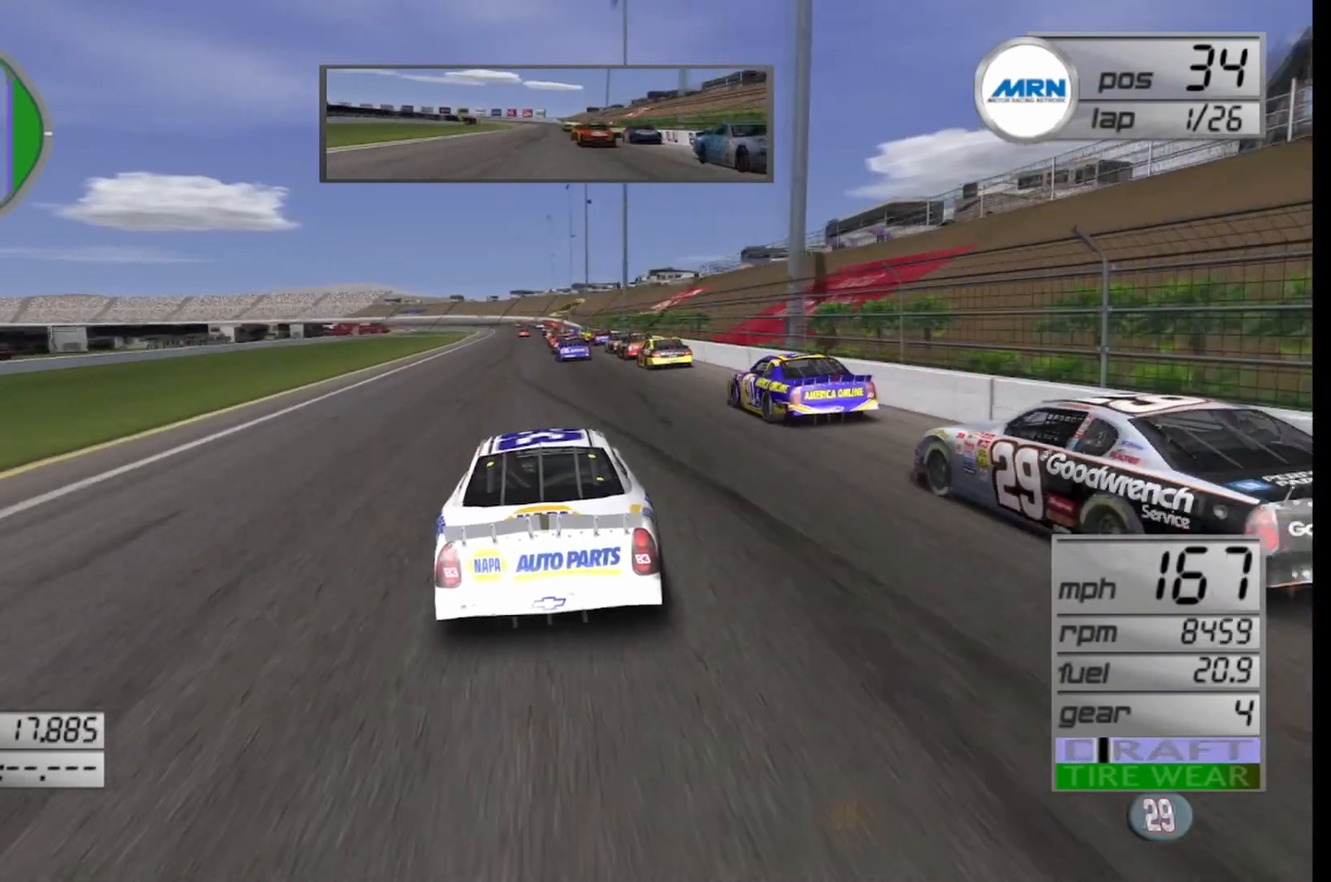
{"buttons": ["R2"], "left_stick": "left", "right_stick": "center", "events": [[167, "left_stick", "center"], [500, "left_stick", "left"]]}
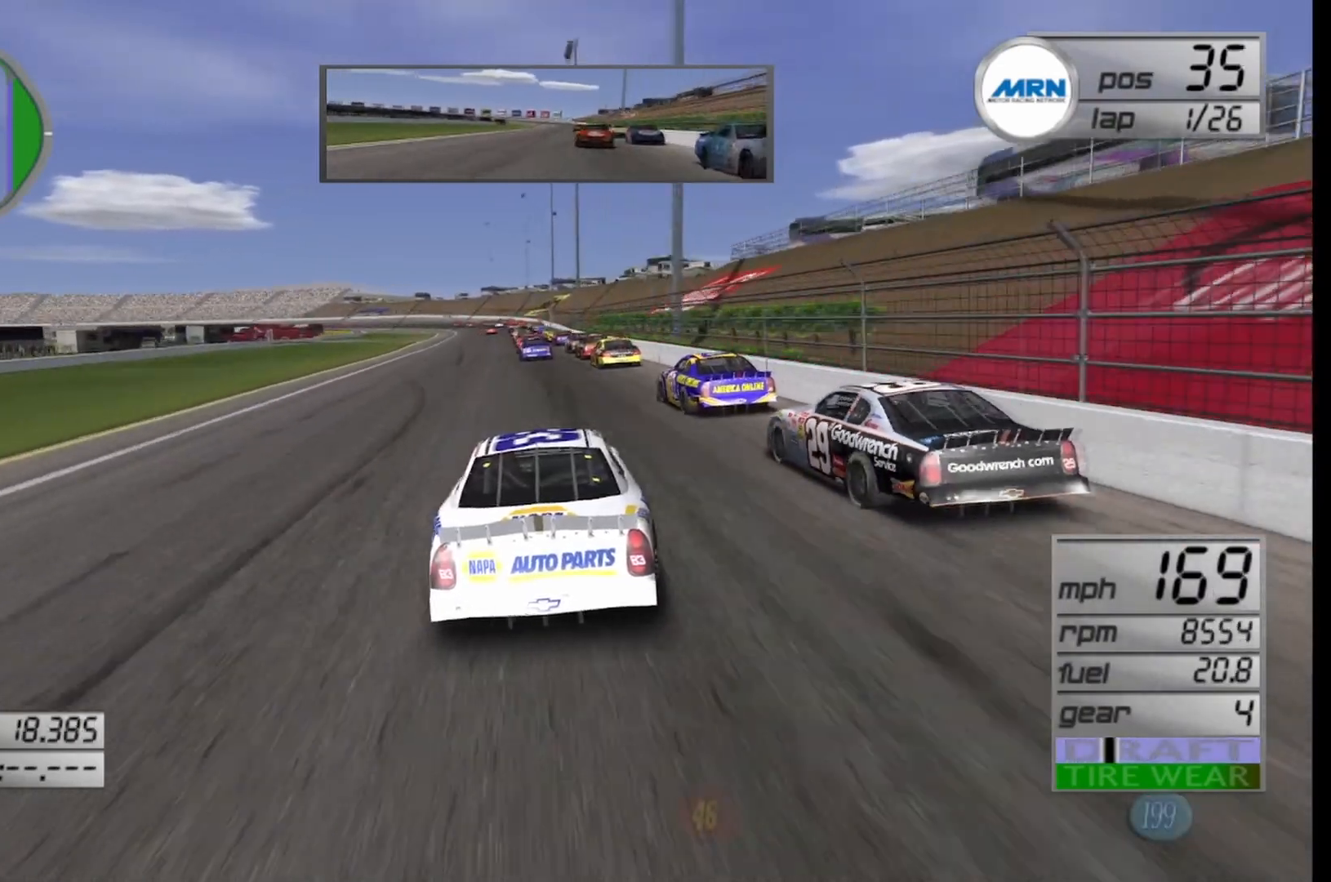
{"buttons": ["R2"], "left_stick": "center", "right_stick": "center", "events": [[125, "left_stick", "center"]]}
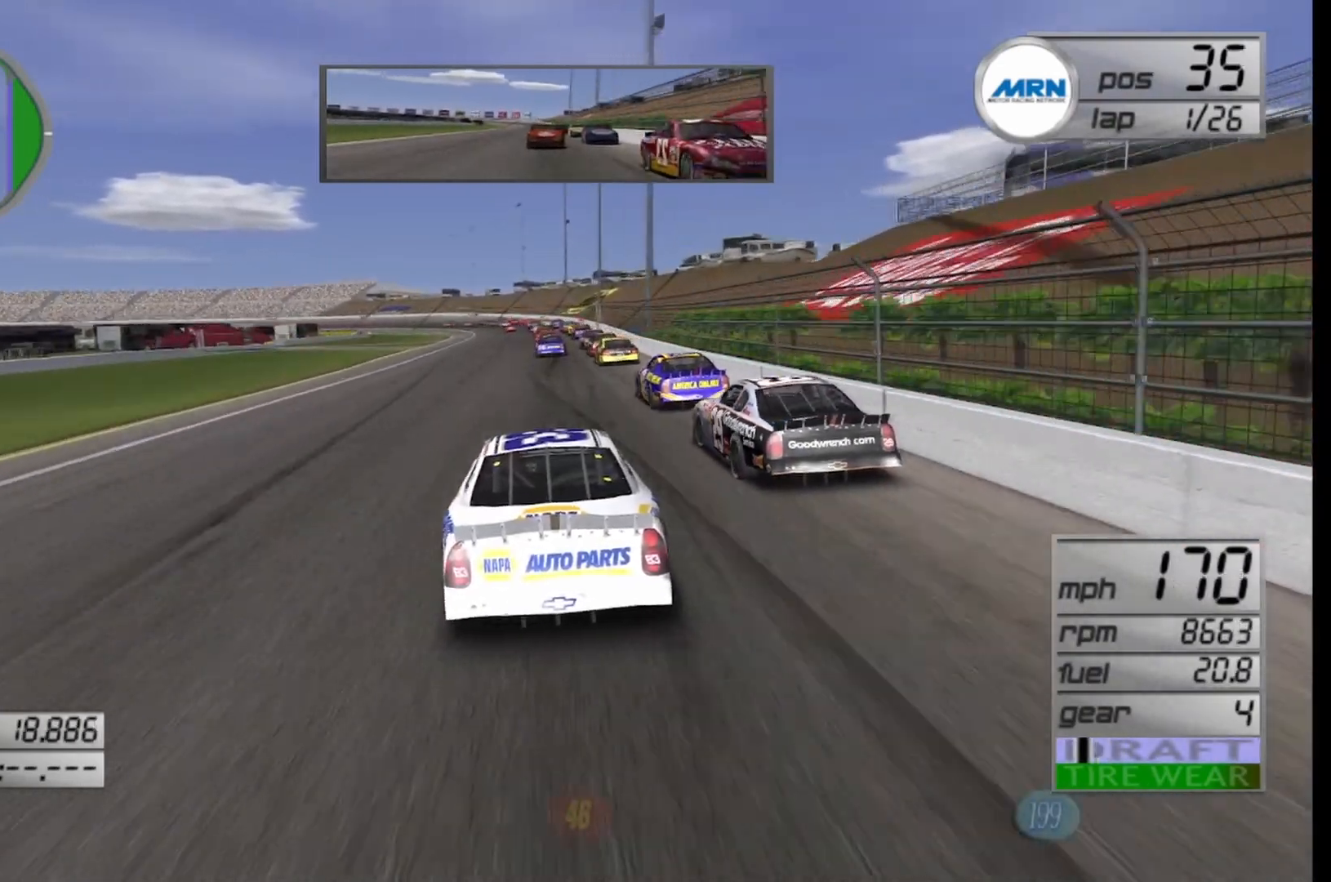
{"buttons": ["R2"], "left_stick": "left", "right_stick": "center", "events": [[417, "left_stick", "left"]]}
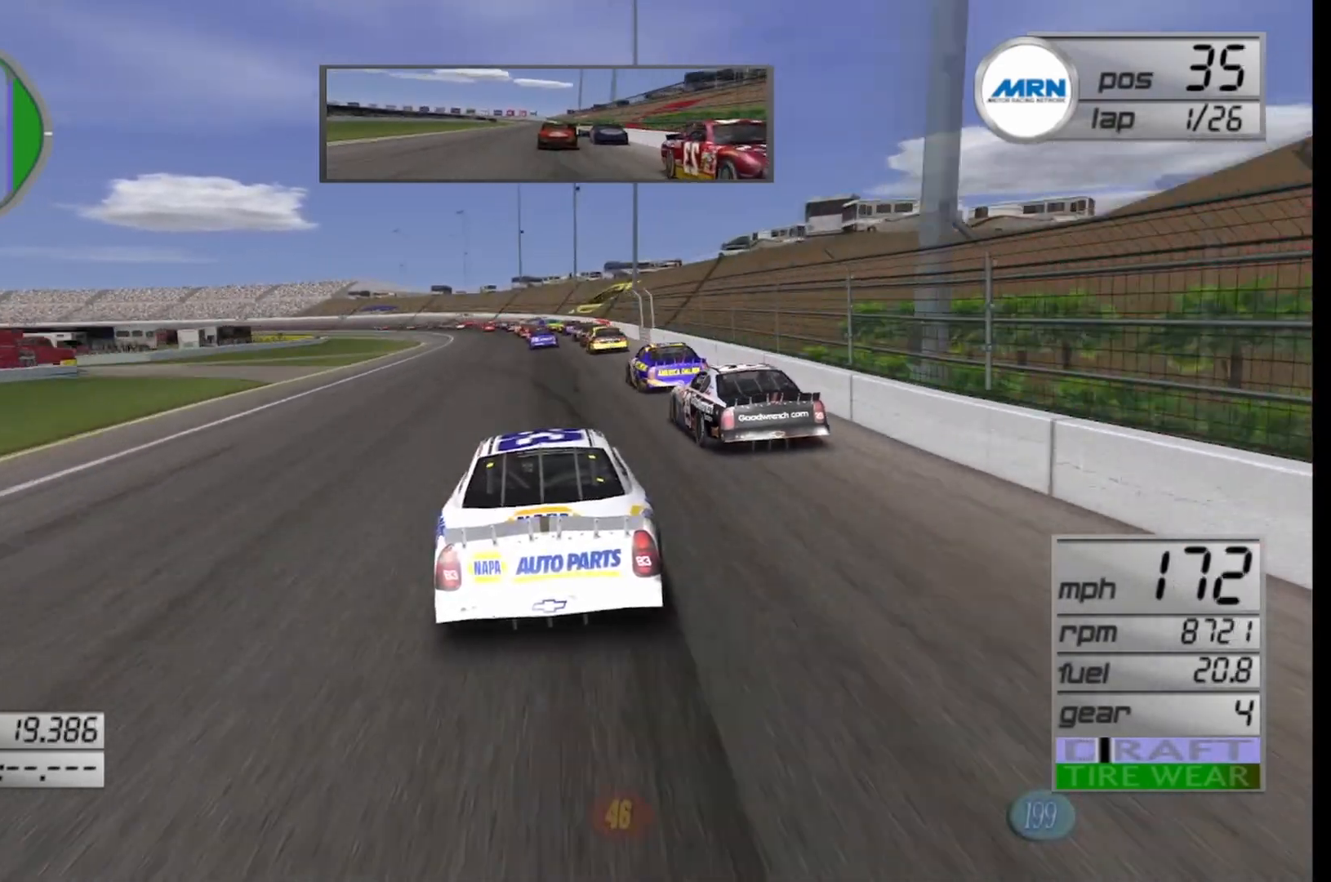
{"buttons": ["R2"], "left_stick": "left", "right_stick": "center", "events": [[42, "left_stick", "center"], [167, "left_stick", "left"], [333, "left_stick", "center"], [500, "left_stick", "left"]]}
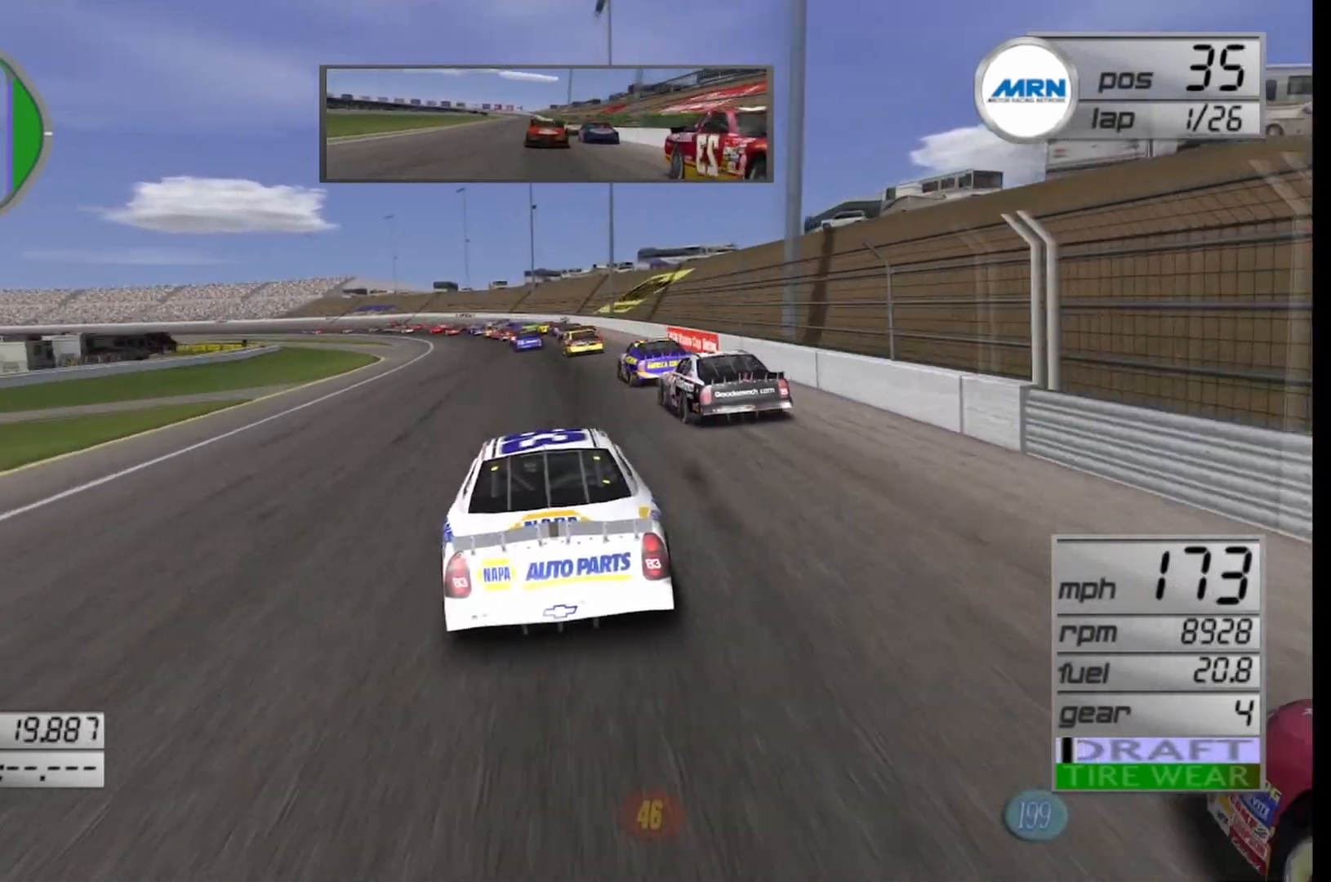
{"buttons": [], "left_stick": "left", "right_stick": "center", "events": [[42, "R2", "up"]]}
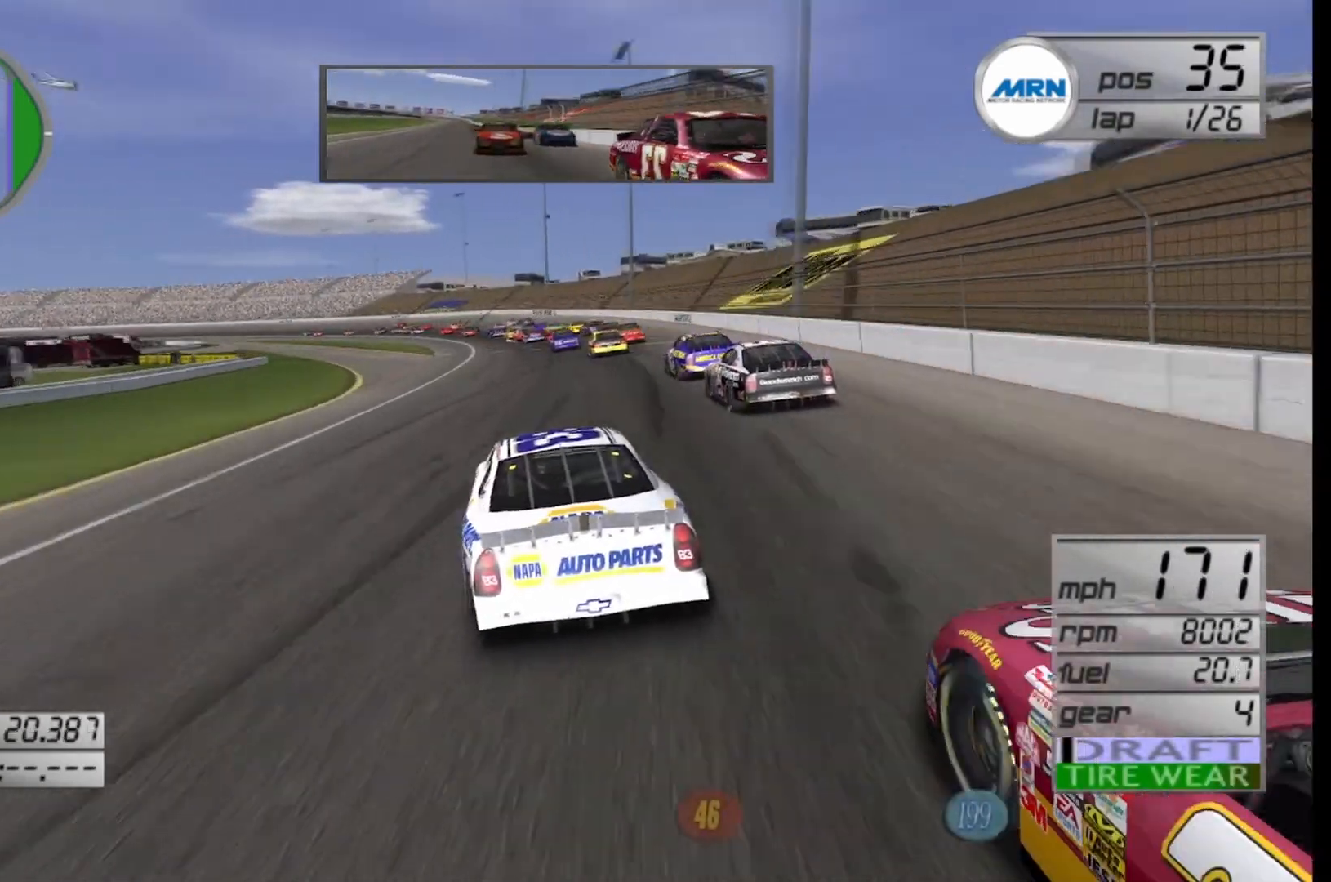
{"buttons": [], "left_stick": "center", "right_stick": "center", "events": [[83, "left_stick", "center"], [292, "left_stick", "left"], [458, "left_stick", "center"]]}
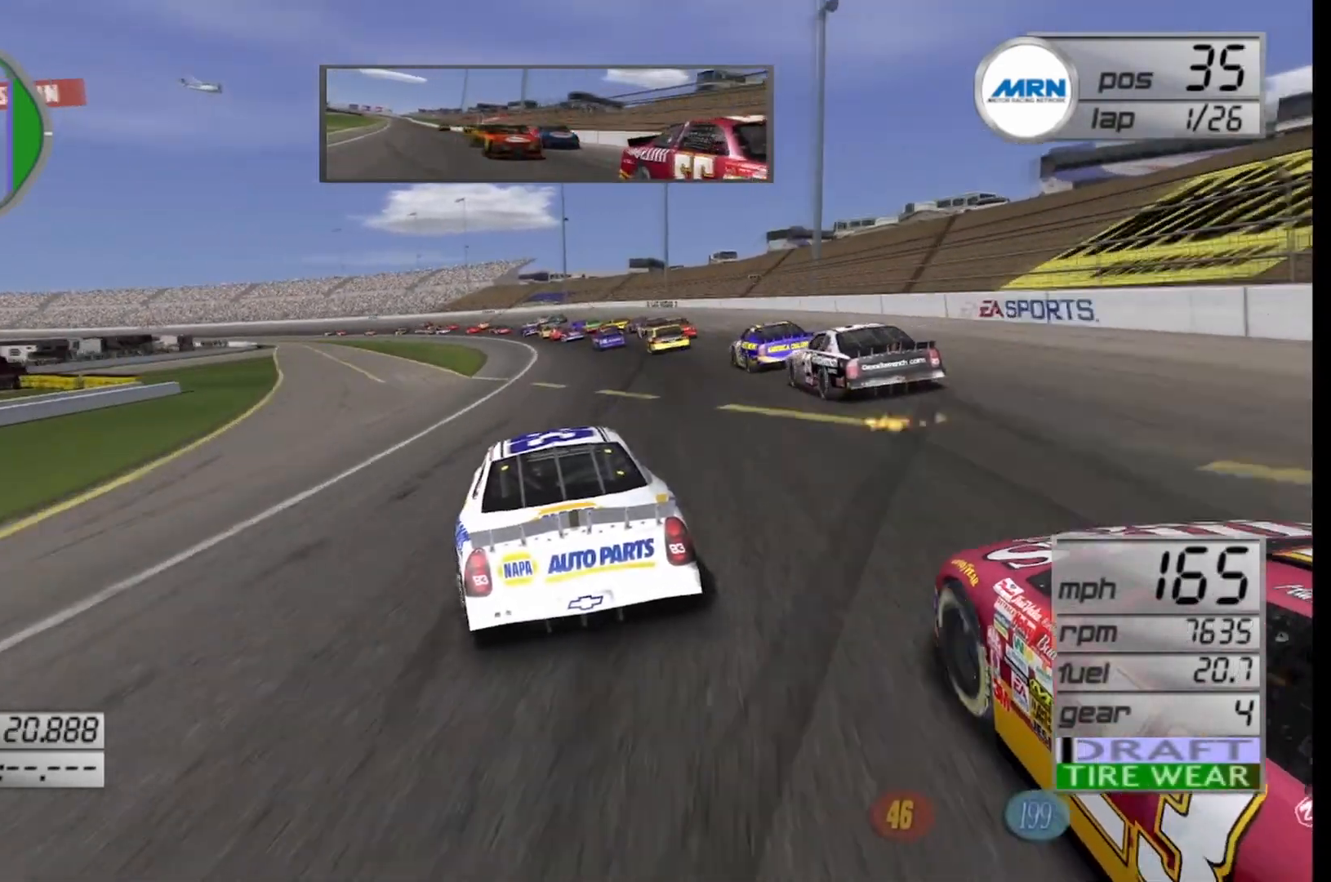
{"buttons": [], "left_stick": "center", "right_stick": "center", "events": []}
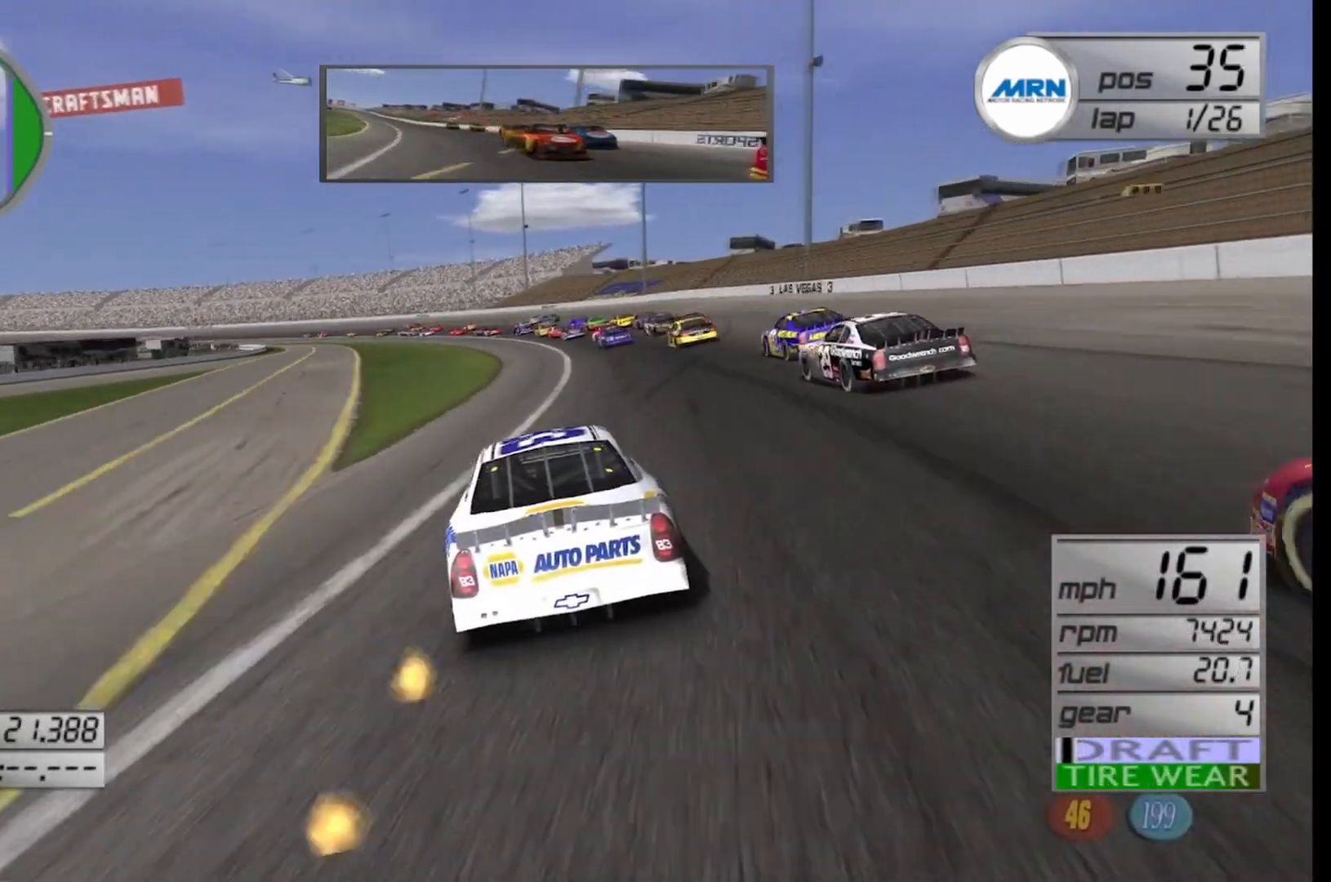
{"buttons": [], "left_stick": "center", "right_stick": "center", "events": [[208, "left_stick", "left"], [458, "left_stick", "center"]]}
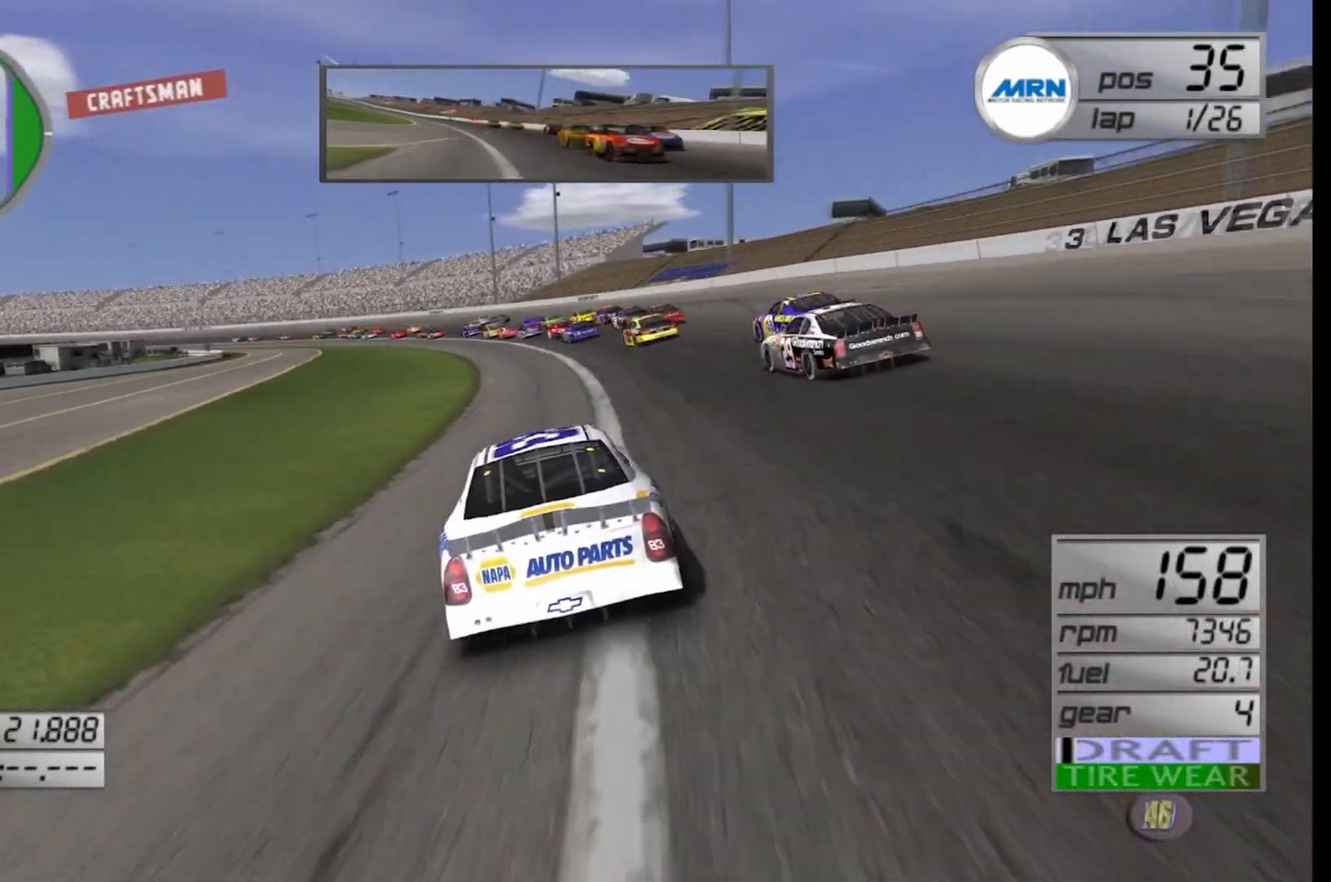
{"buttons": ["R2"], "left_stick": "left", "right_stick": "center", "events": [[83, "left_stick", "down-left"], [167, "left_stick", "left"], [458, "R2", "down"]]}
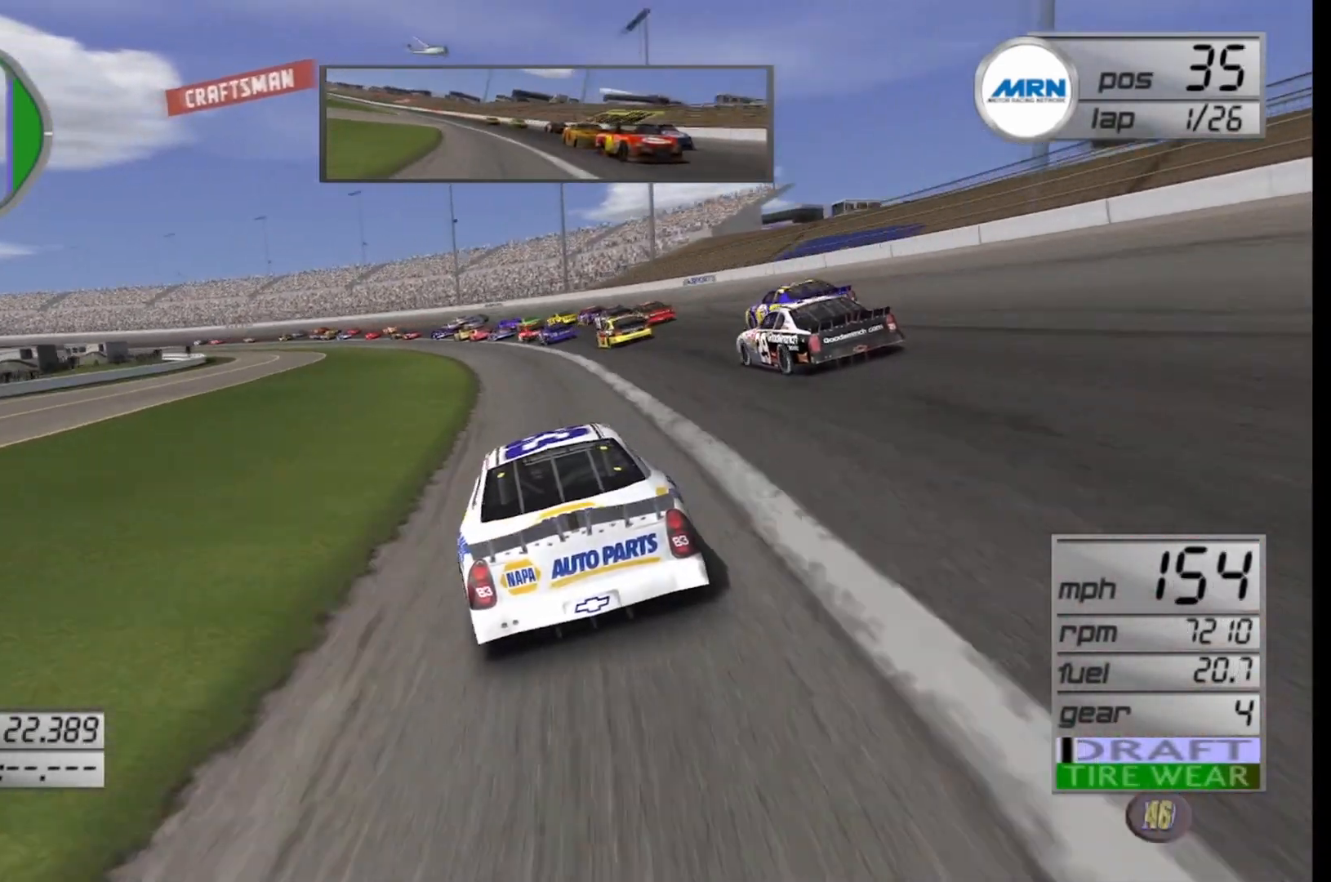
{"buttons": ["R2"], "left_stick": "left", "right_stick": "center", "events": [[375, "left_stick", "center"], [500, "left_stick", "left"]]}